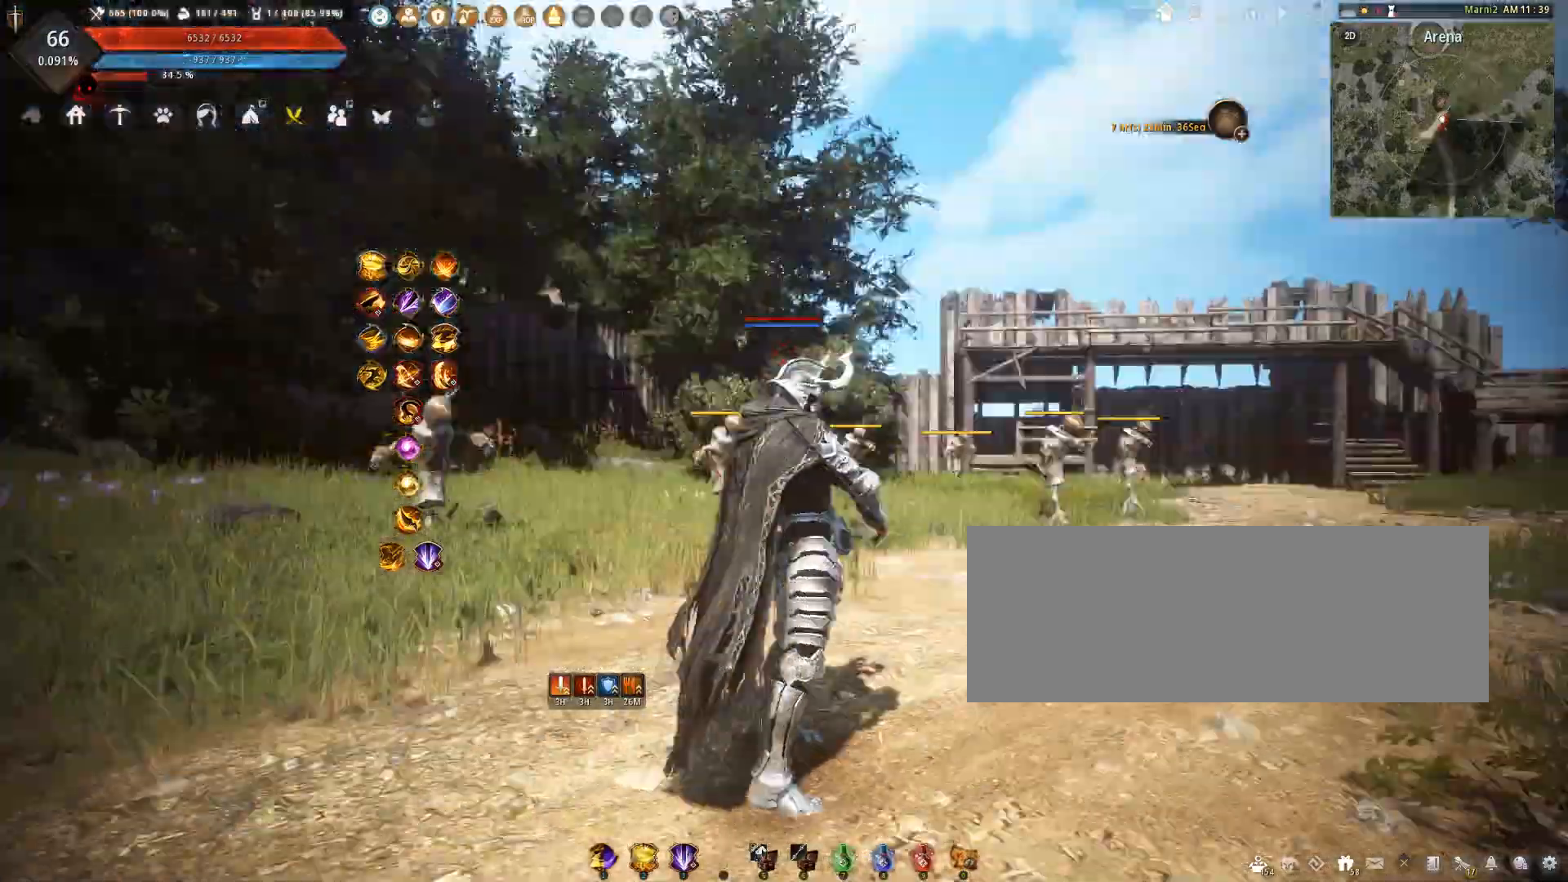
Gameplay with keyboard and mouse; each line is a JSON object with the keys and mouse buttons held at the frame after it. "events" lists presses ("down") and releases ("up") of "a", "c", "d", "e", "f", "q", "s", "shift", "space", "tab", "w", "x", "z", "mouse_left" and "mouse_right" between this image and that frame as [ms after this image, input, new state], when the widget could be followed in between. "mouse_left", "mouse_right" = the "left", "right" buttons of the "mouse" list. No other keys are recorded. Mouse movement is not recorded.
{"keys": [], "mouse": ["left"], "events": [[467, "mouse_left", "down"]]}
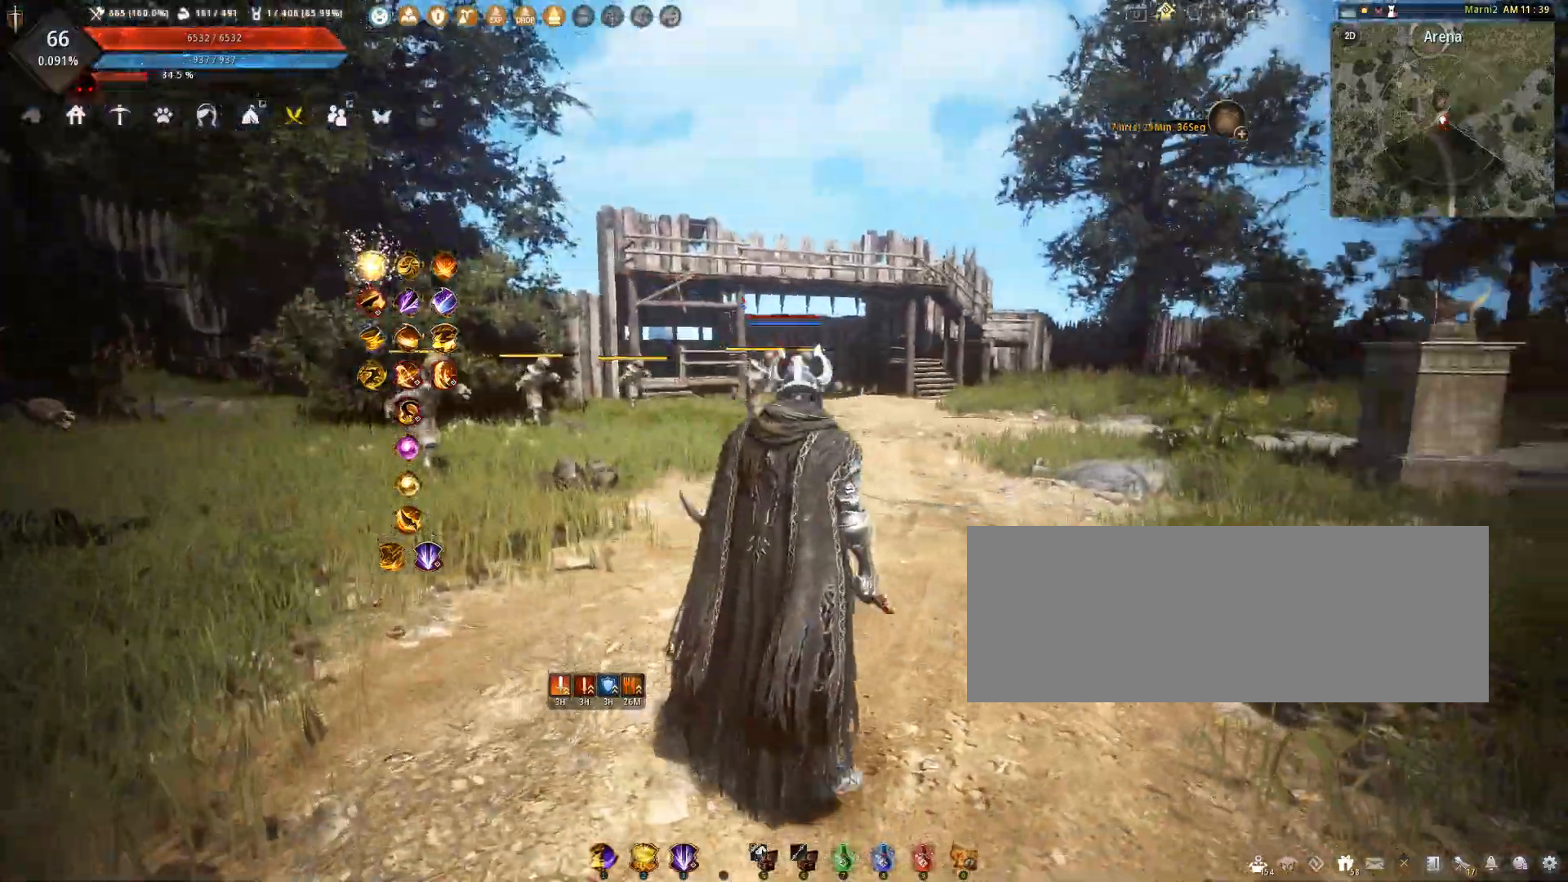
{"keys": [], "mouse": [], "events": [[67, "mouse_left", "up"]]}
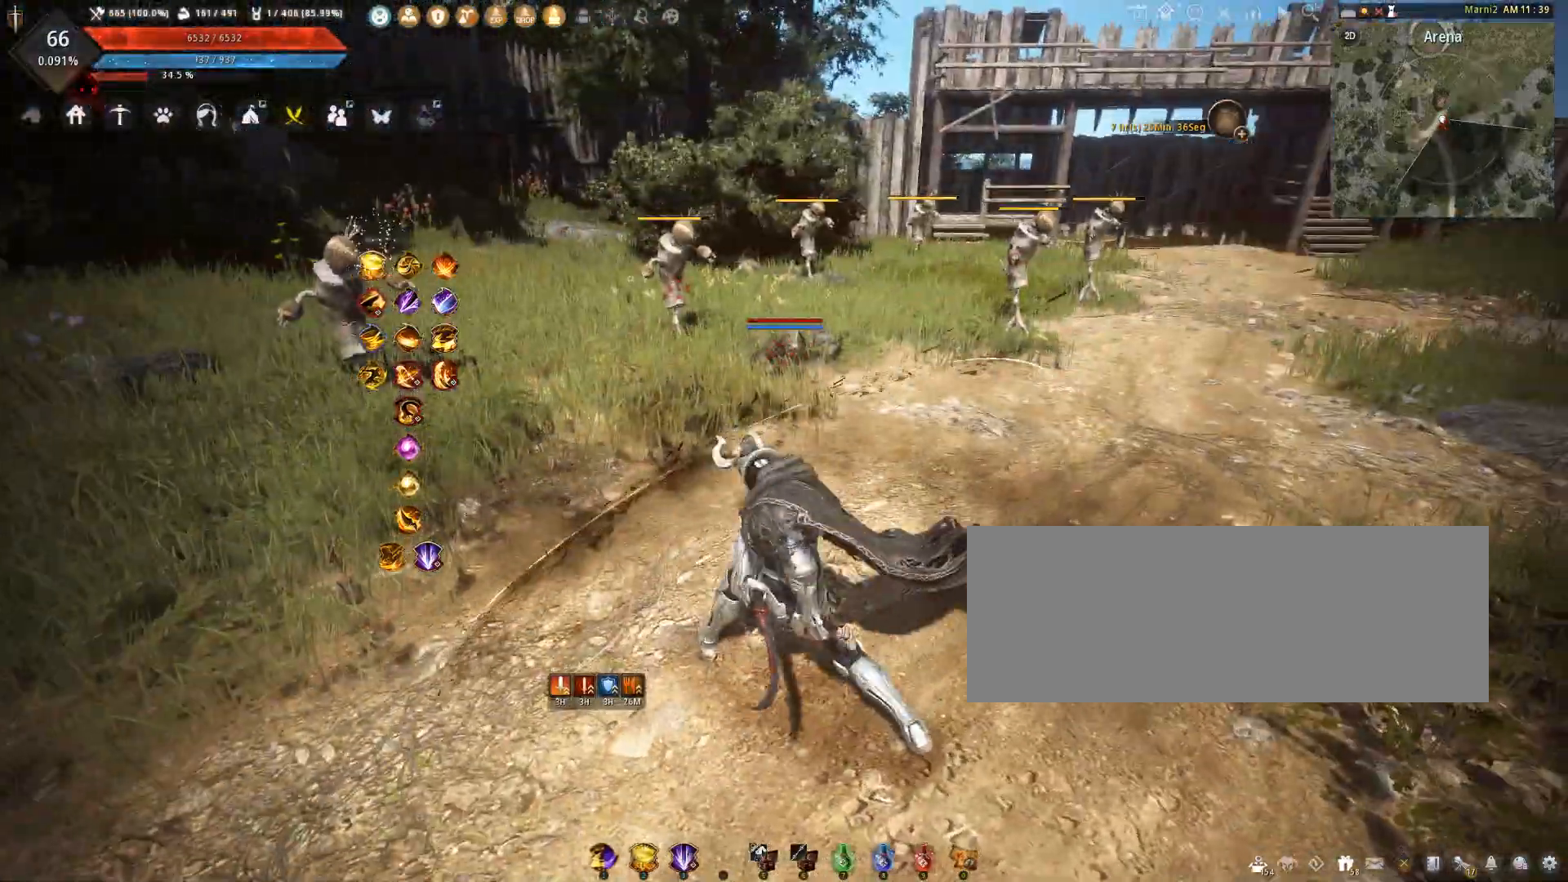
{"keys": [], "mouse": [], "events": []}
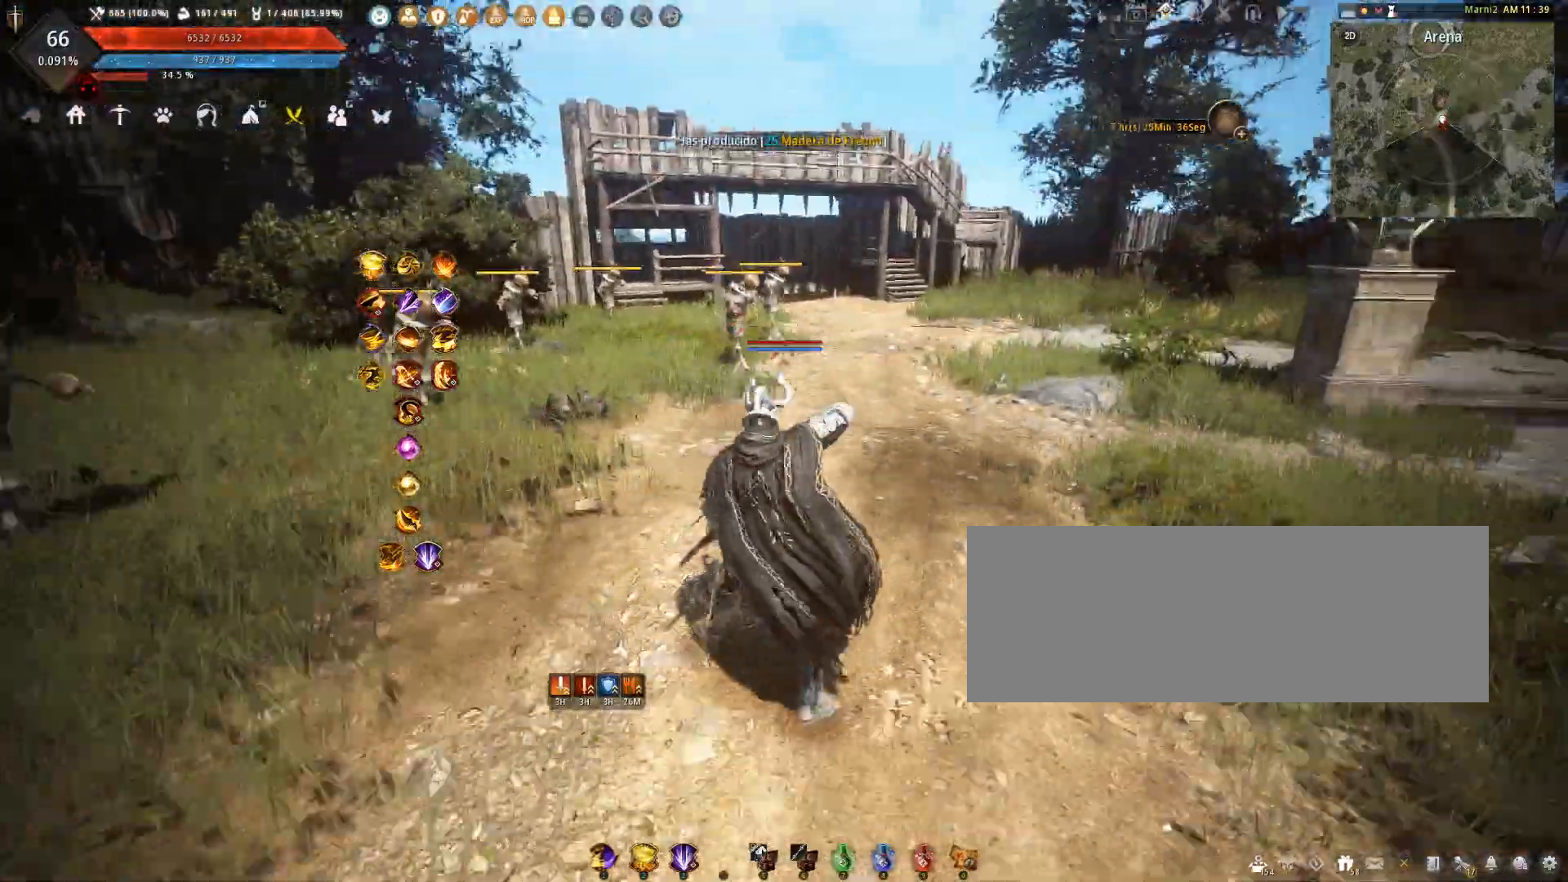
{"keys": ["w"], "mouse": [], "events": [[234, "w", "down"]]}
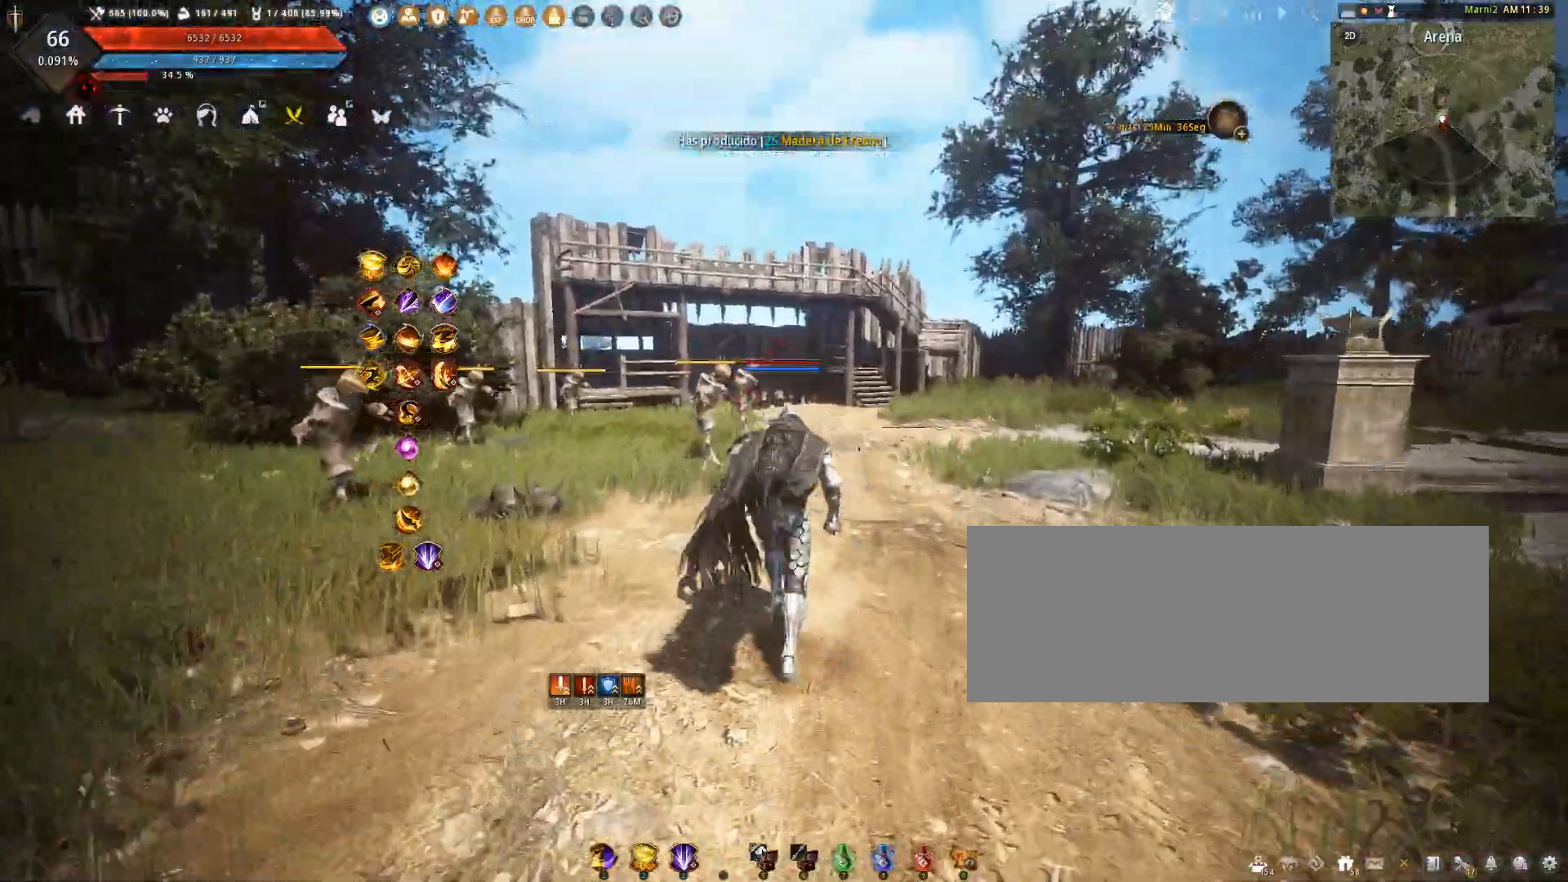
{"keys": ["a", "w"], "mouse": [], "events": [[300, "a", "down"]]}
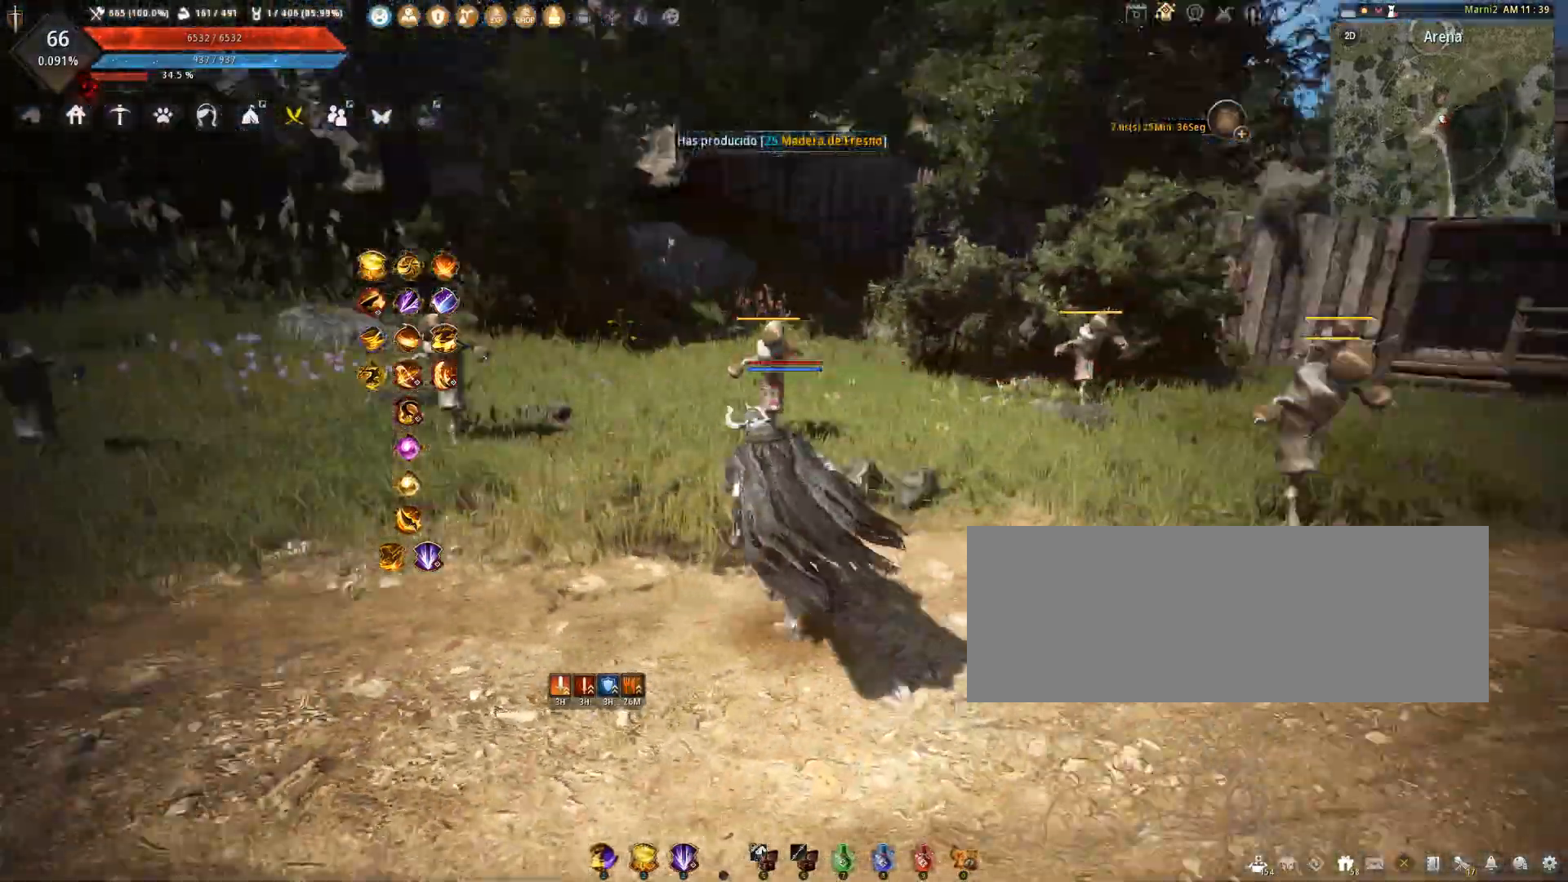
{"keys": ["a", "w"], "mouse": [], "events": []}
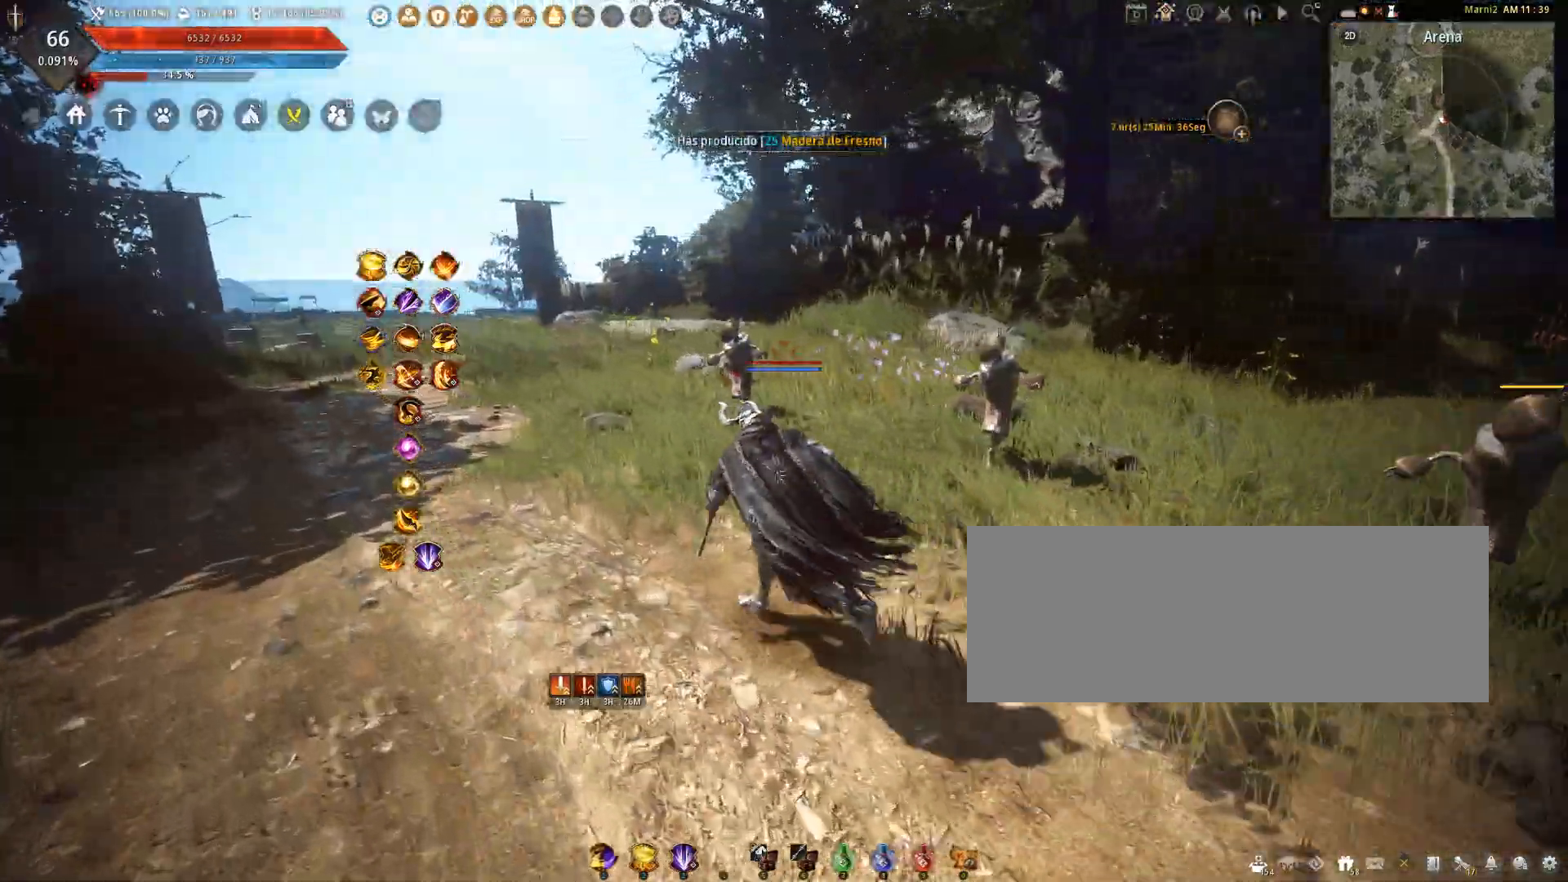
{"keys": ["d", "w"], "mouse": [], "events": [[167, "w", "up"], [400, "a", "up"], [400, "d", "down"], [500, "w", "down"]]}
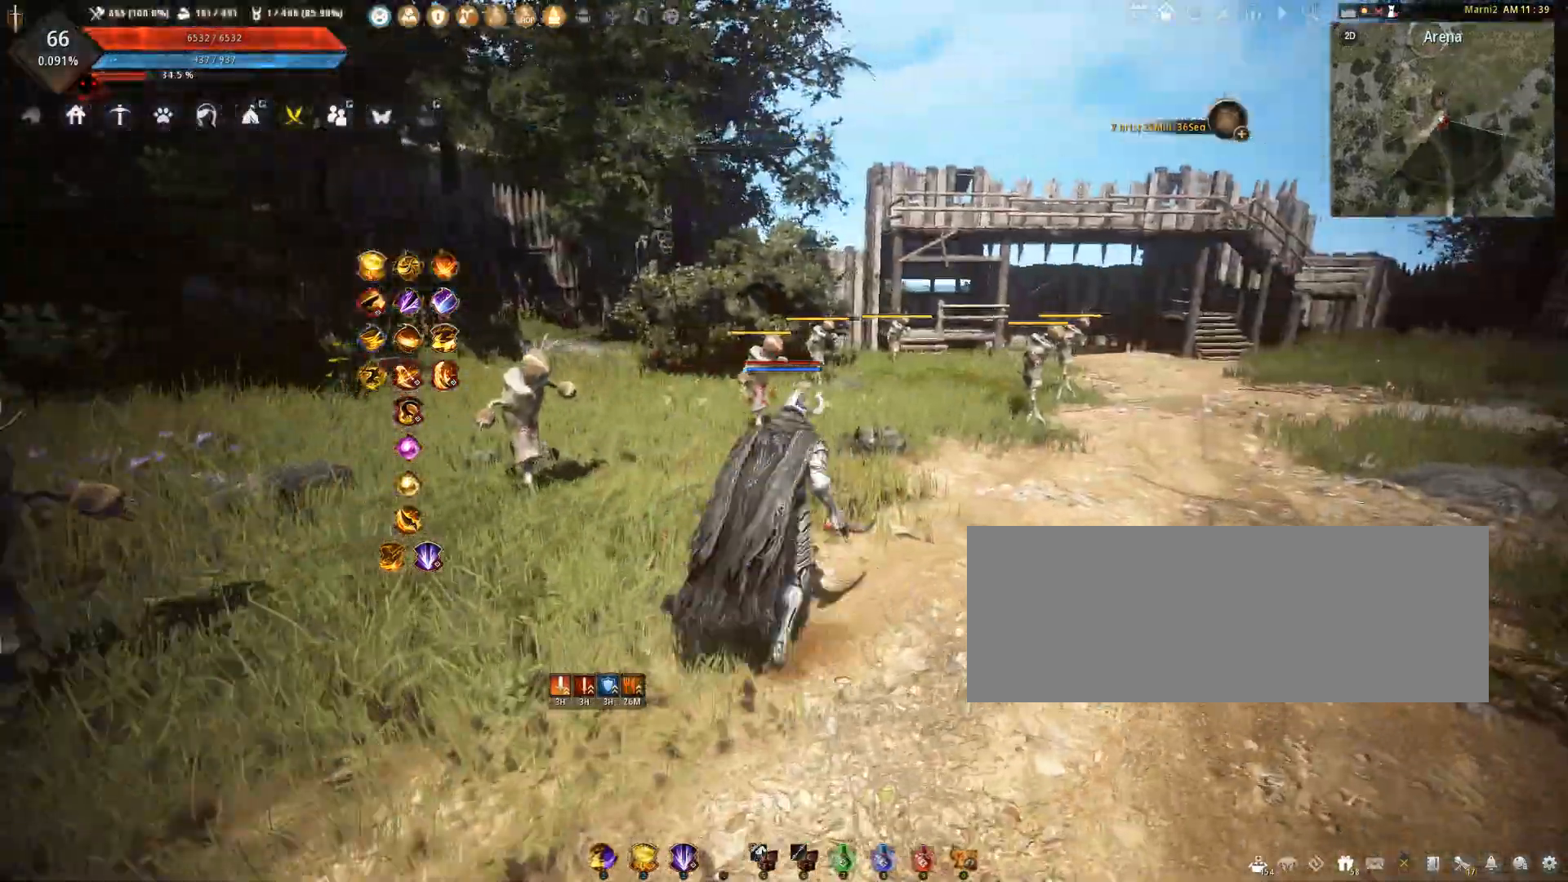
{"keys": ["d", "w"], "mouse": [], "events": []}
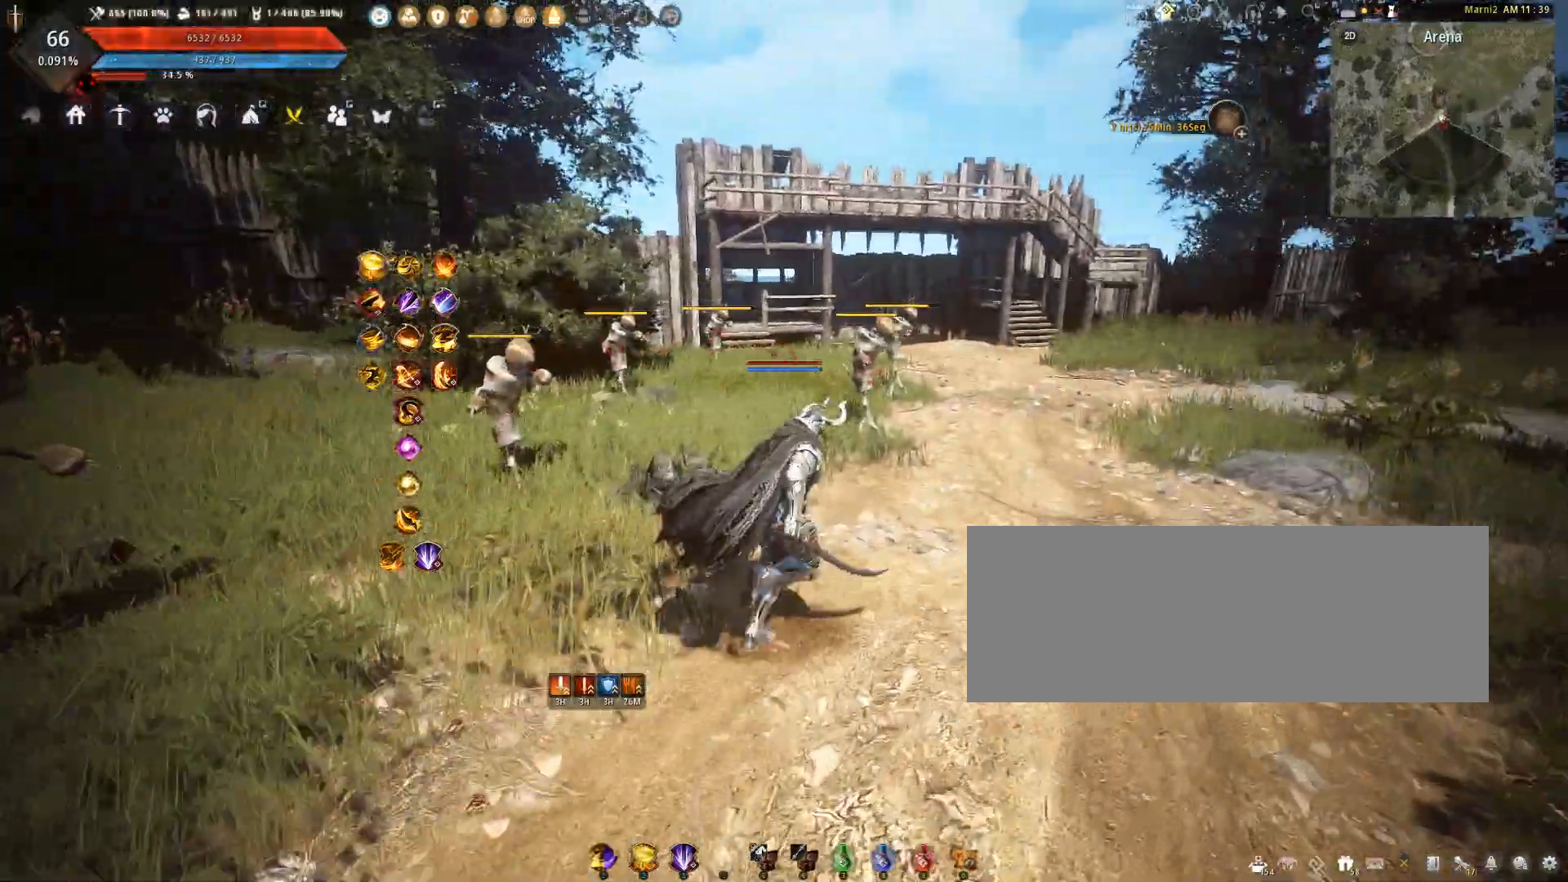
{"keys": ["d"], "mouse": [], "events": [[100, "d", "up"], [300, "d", "down"], [333, "w", "up"]]}
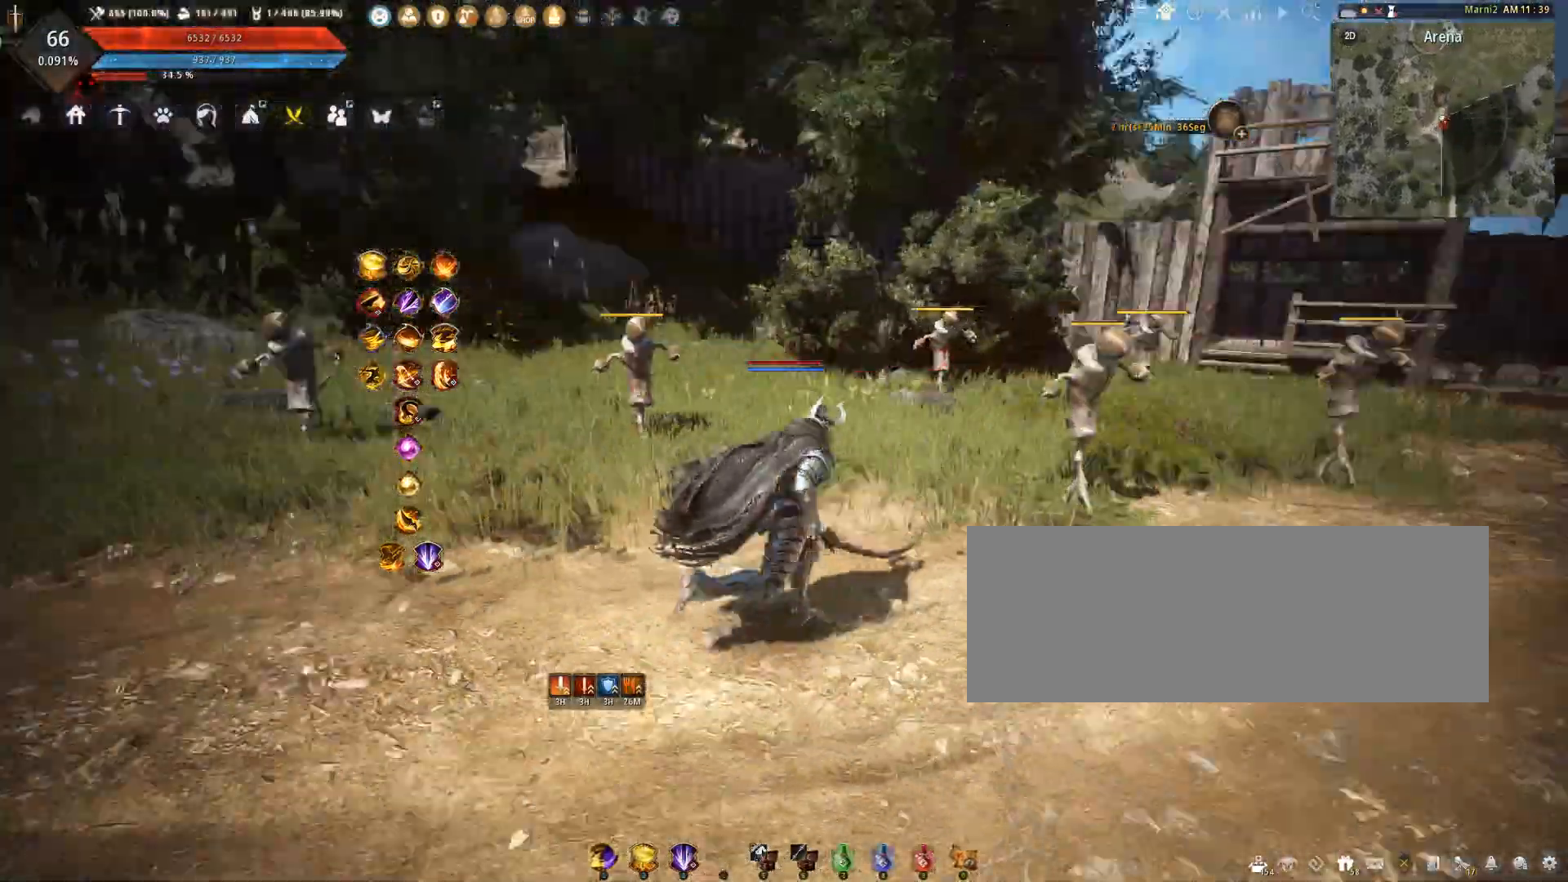
{"keys": ["a"], "mouse": [], "events": [[134, "s", "down"], [167, "d", "up"], [367, "a", "down"], [467, "s", "up"]]}
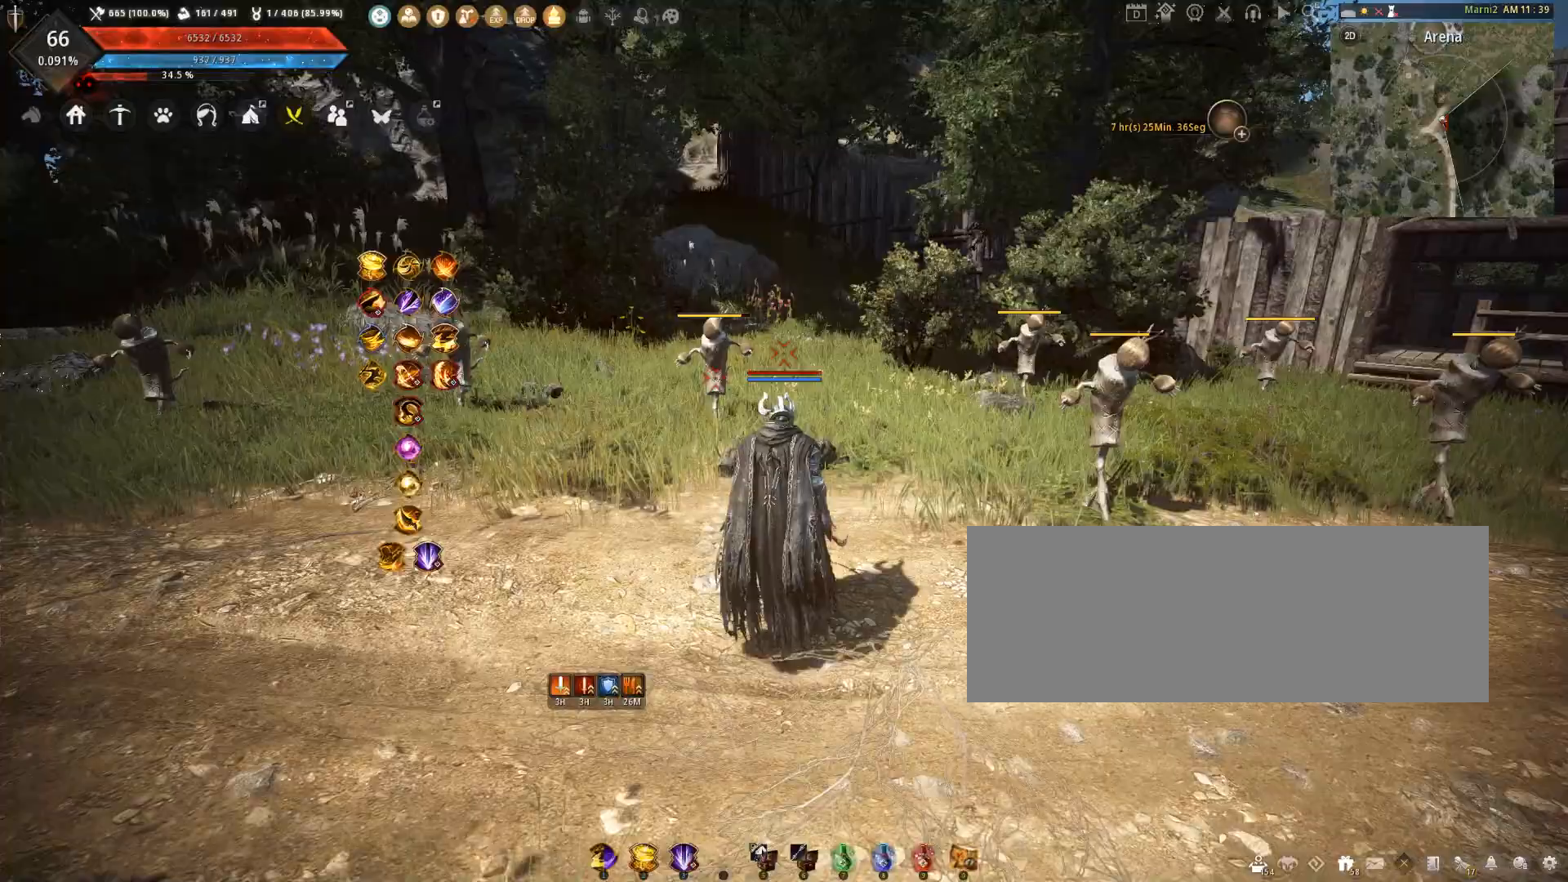
{"keys": ["d"], "mouse": [], "events": [[200, "a", "up"], [200, "s", "down"], [367, "d", "down"], [433, "s", "up"]]}
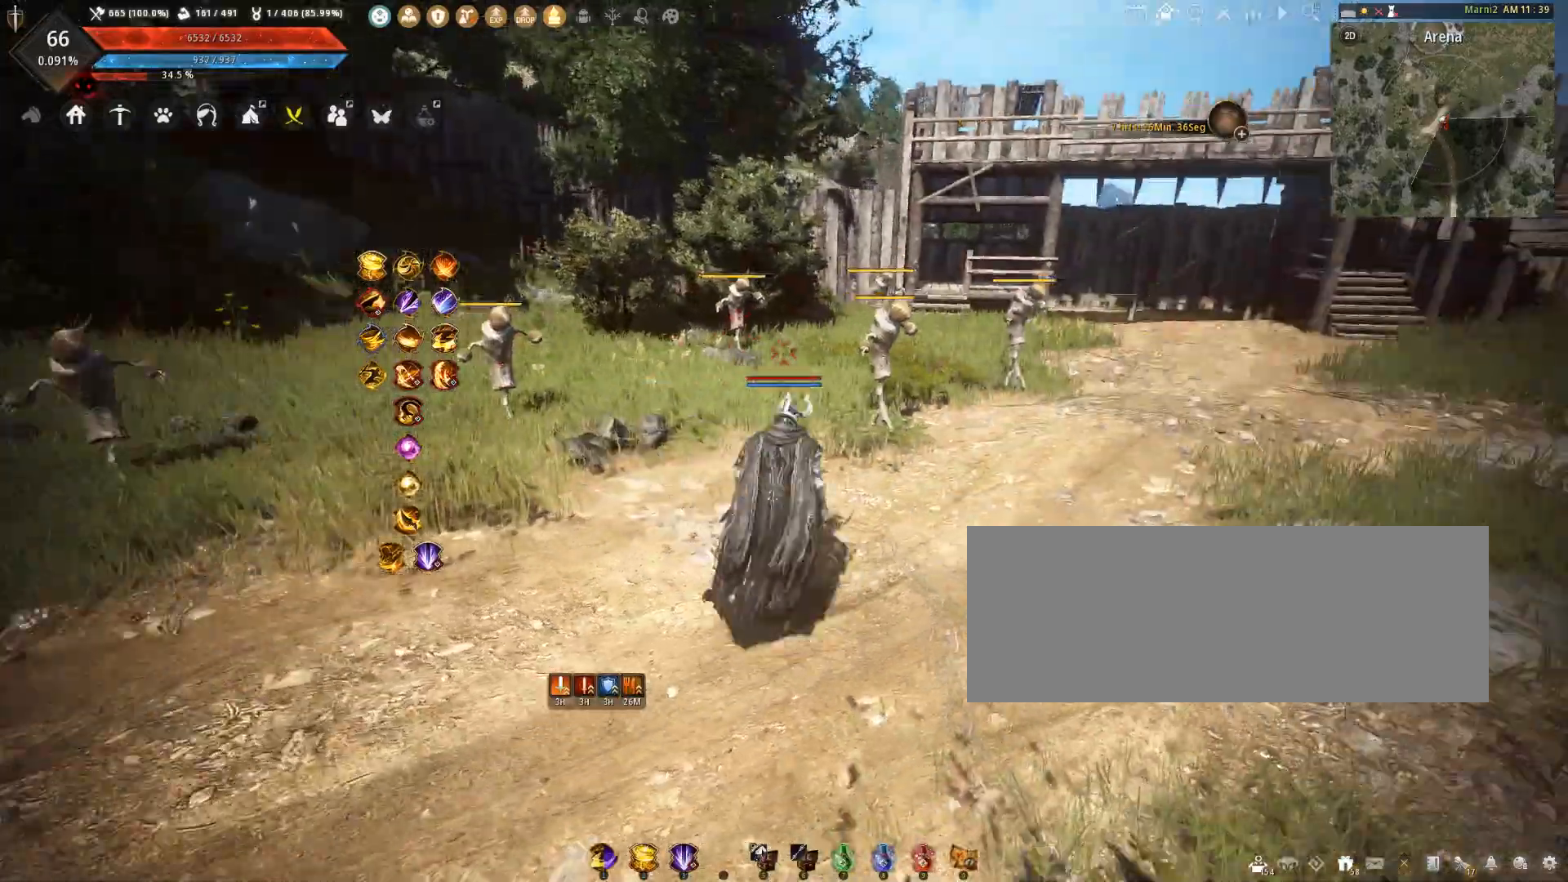
{"keys": [], "mouse": [], "events": [[167, "w", "down"], [200, "d", "up"], [367, "w", "up"]]}
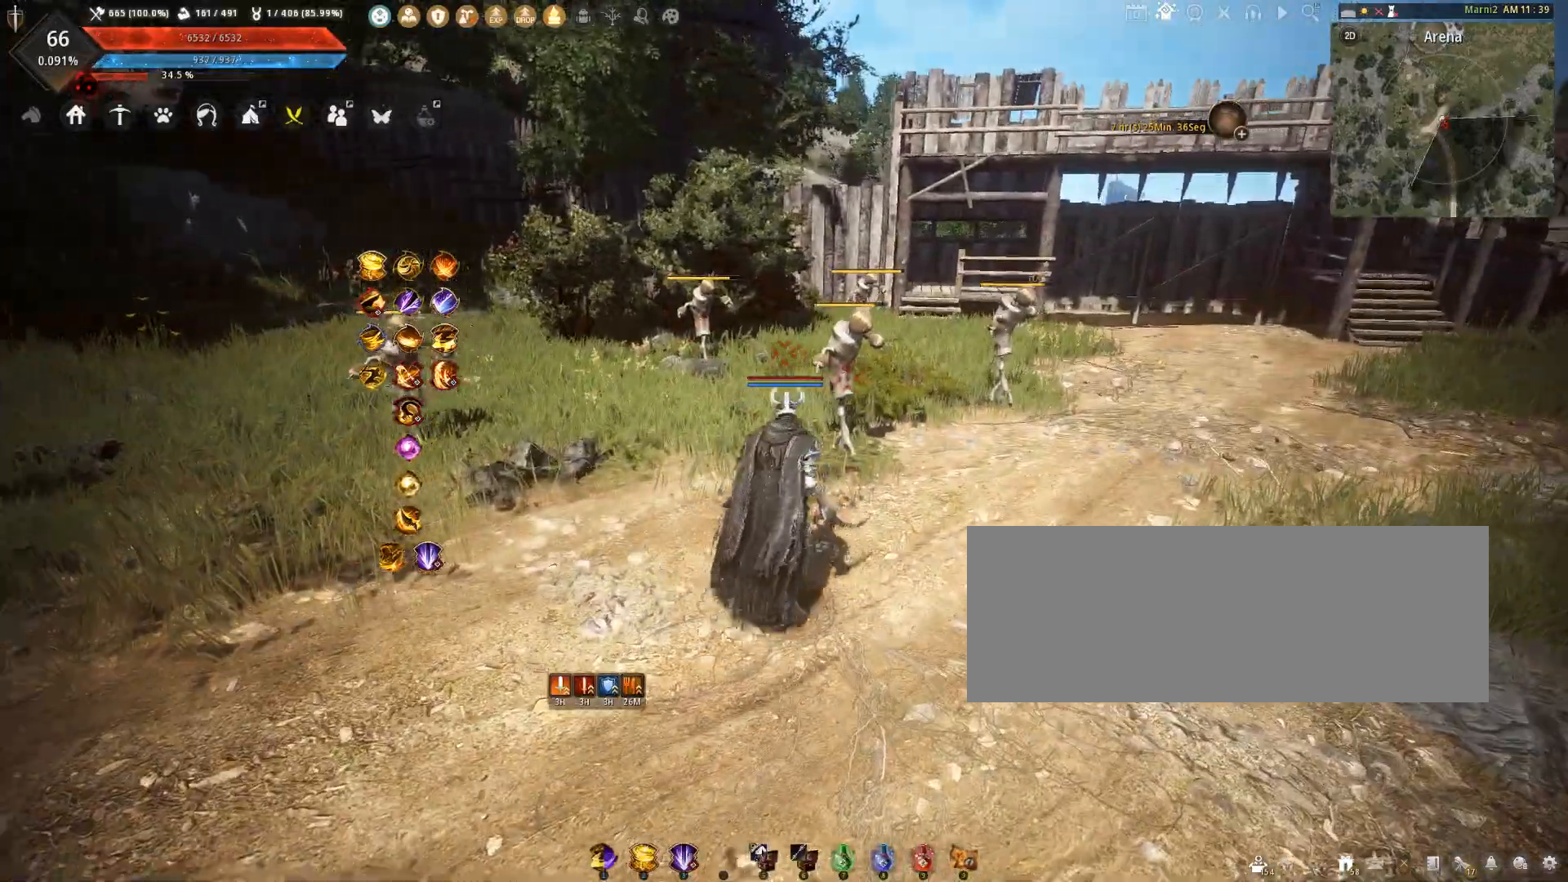
{"keys": [], "mouse": [], "events": [[267, "w", "down"], [433, "w", "up"]]}
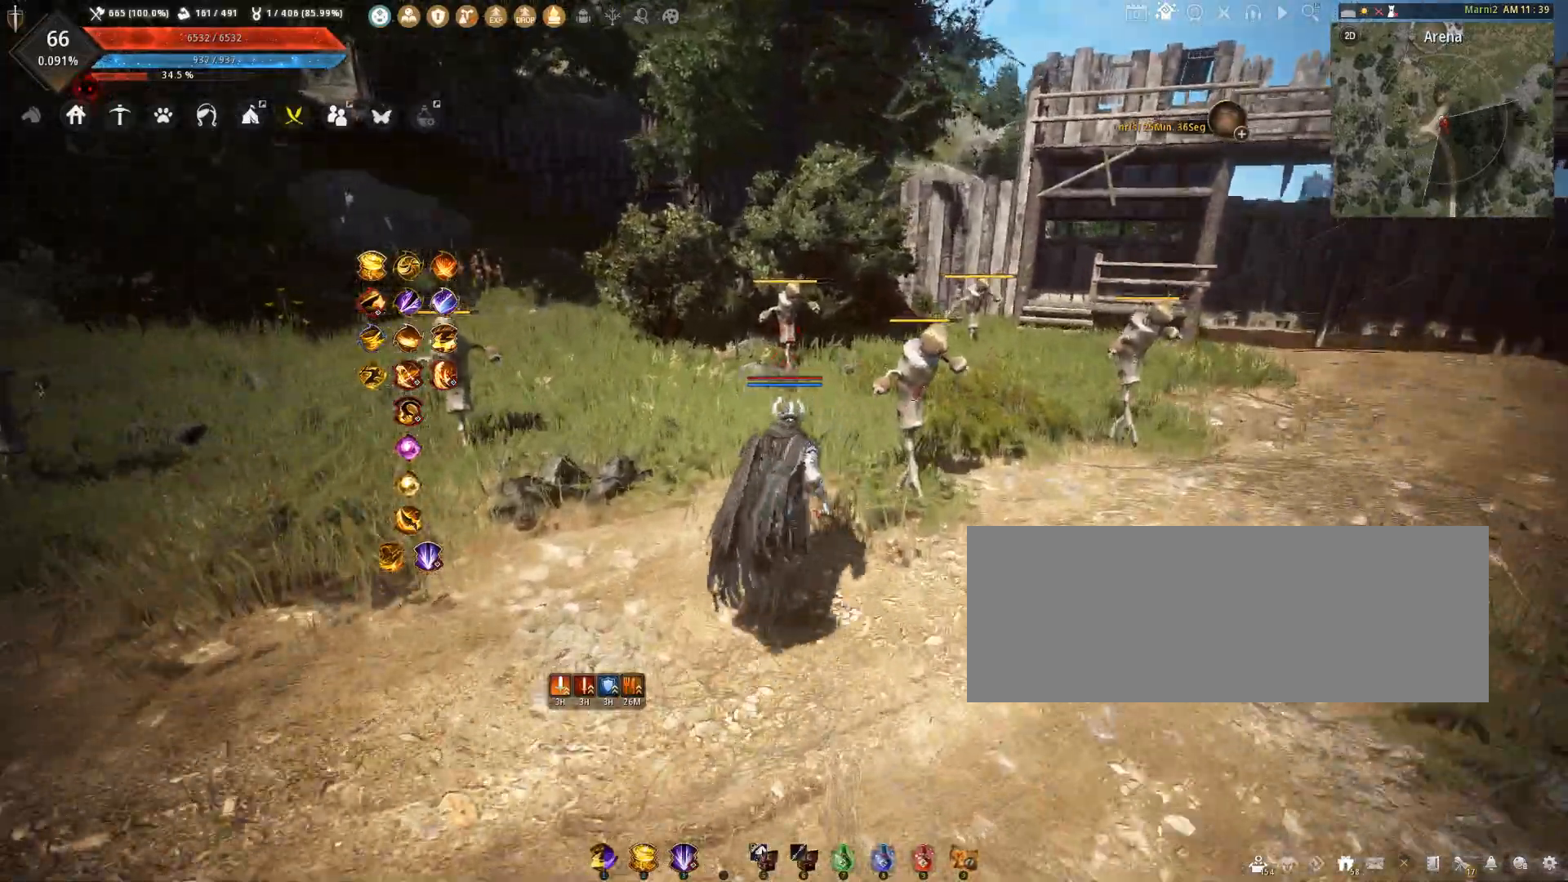
{"keys": [], "mouse": [], "events": [[234, "w", "down"], [401, "w", "up"]]}
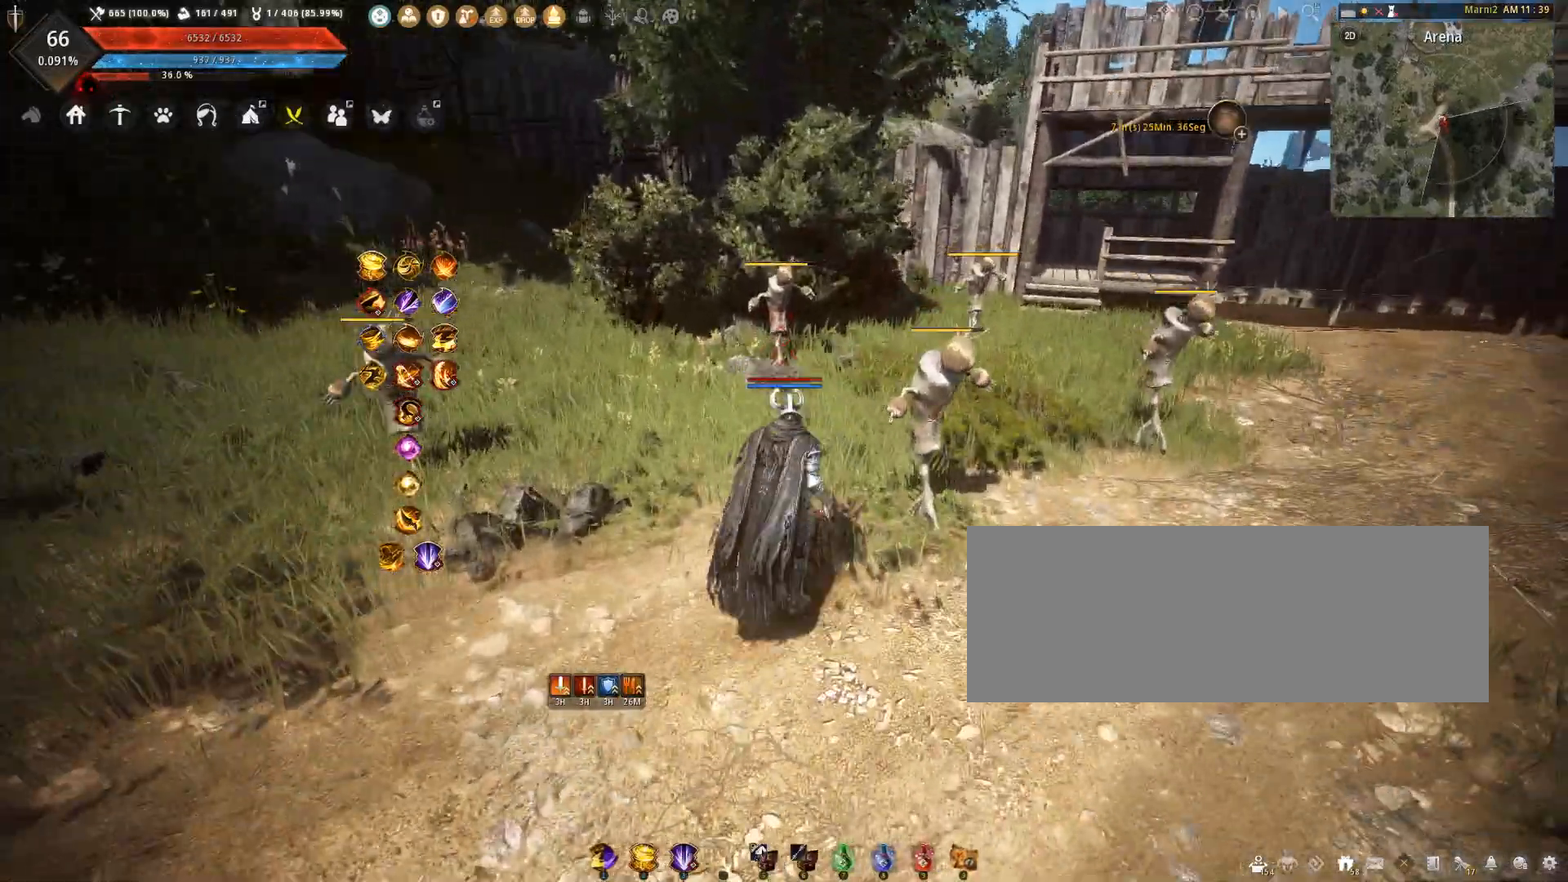
{"keys": [], "mouse": [], "events": []}
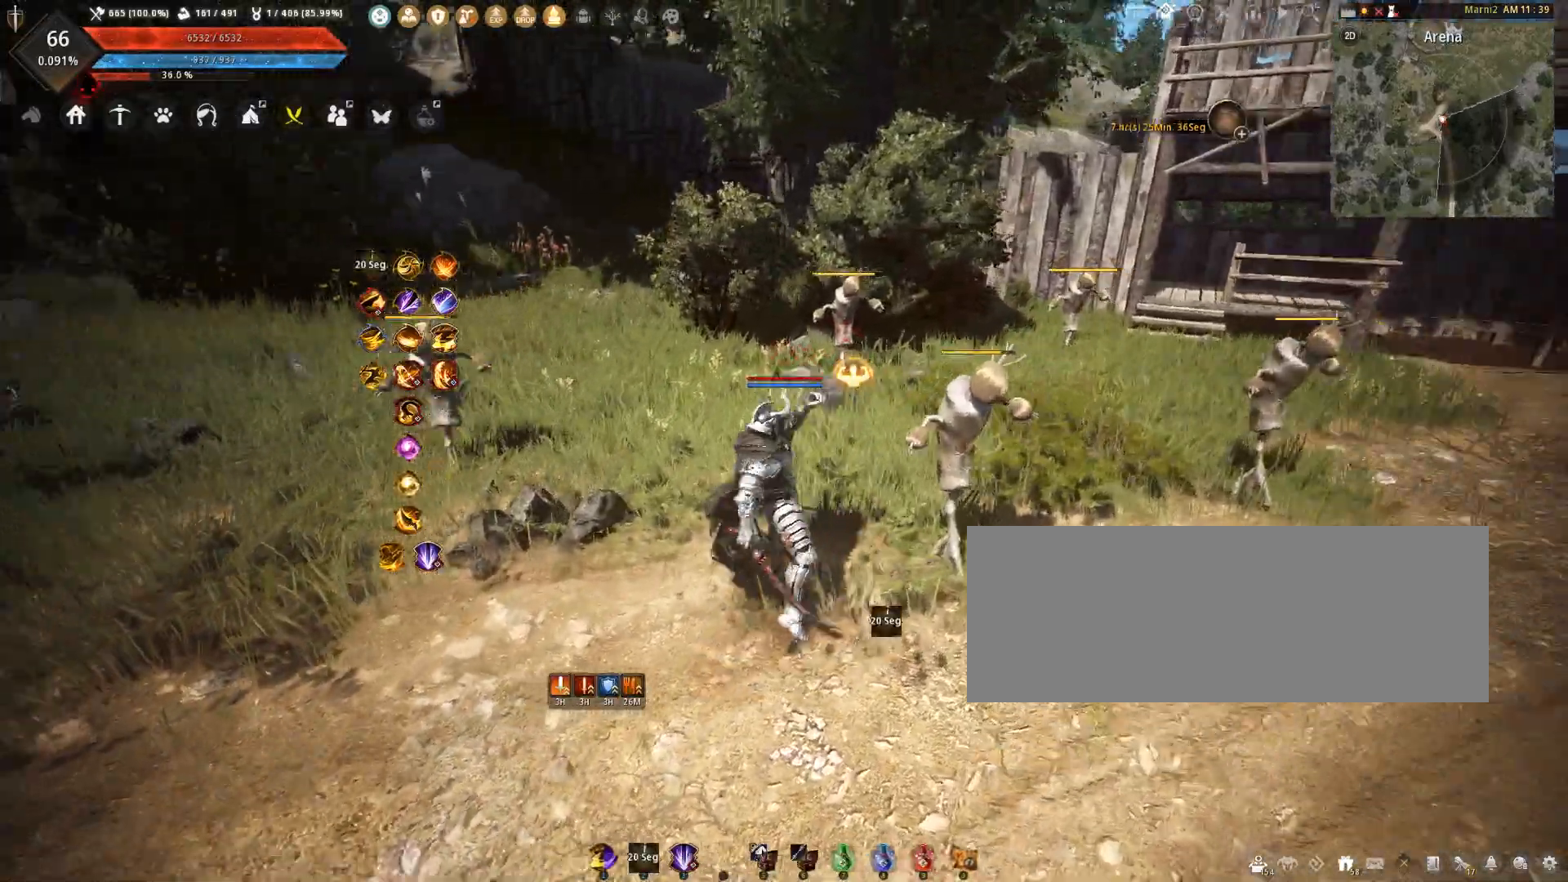
{"keys": [], "mouse": [], "events": []}
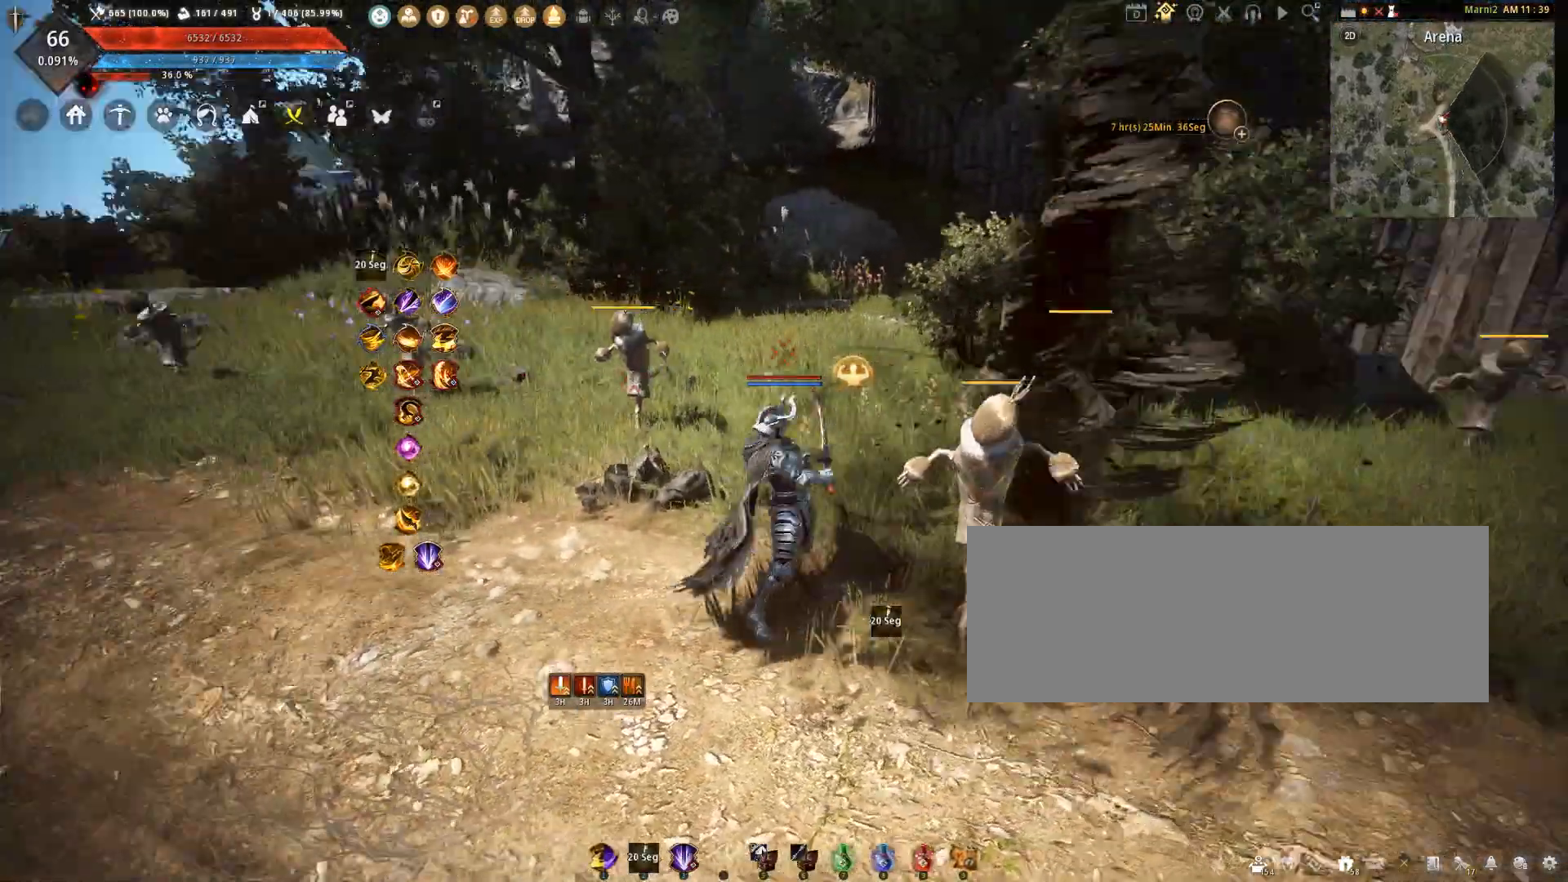
{"keys": [], "mouse": [], "events": []}
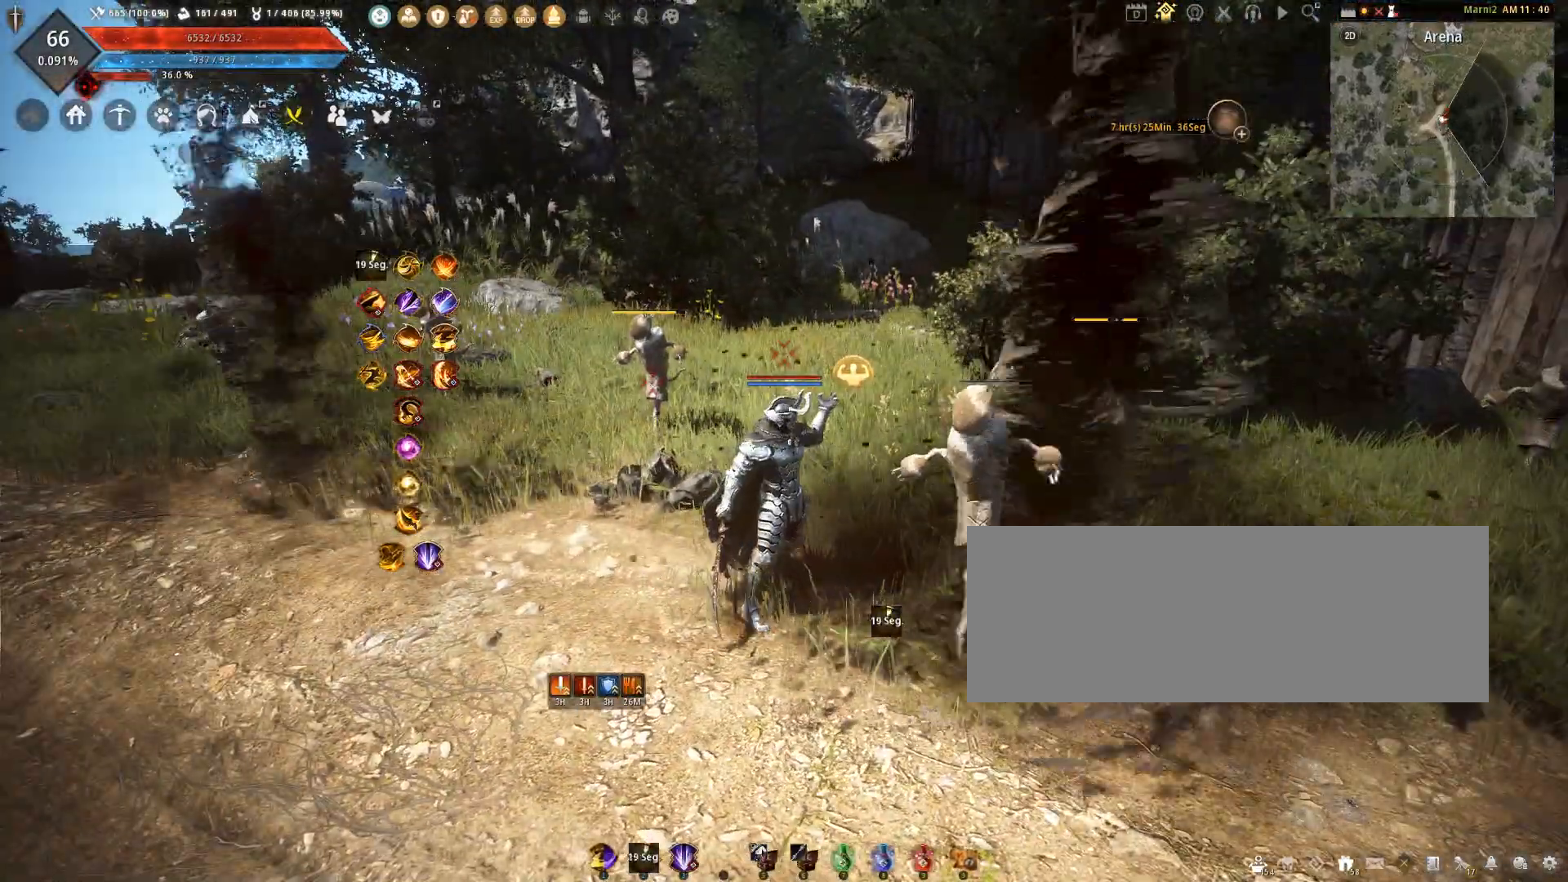
{"keys": [], "mouse": [], "events": [[300, "a", "down"], [300, "shift", "down"], [467, "a", "up"], [467, "shift", "up"]]}
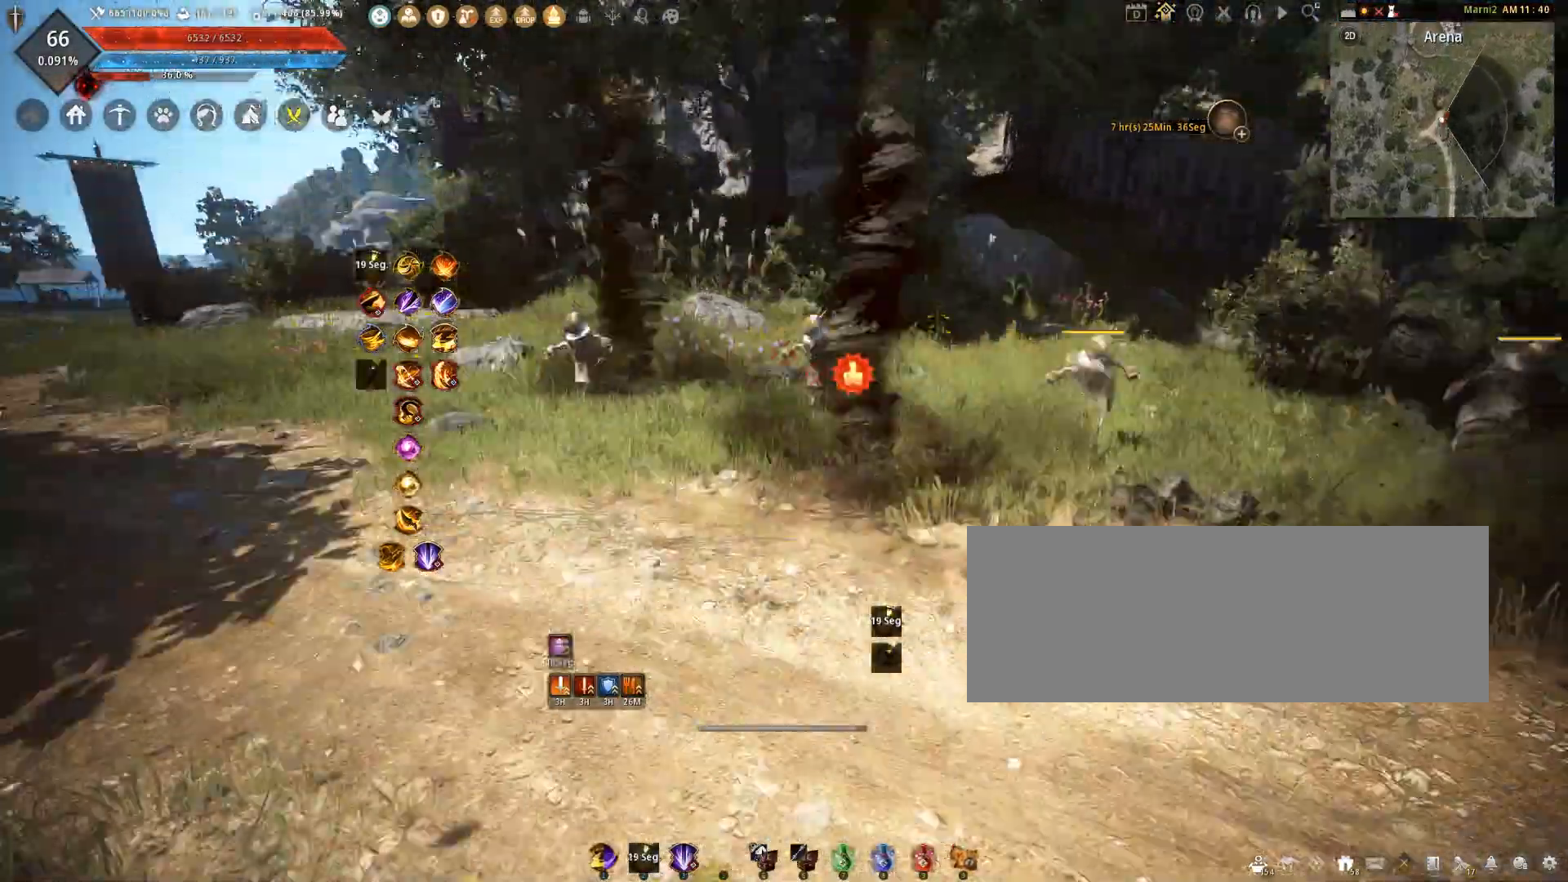
{"keys": ["s"], "mouse": [], "events": [[401, "s", "down"]]}
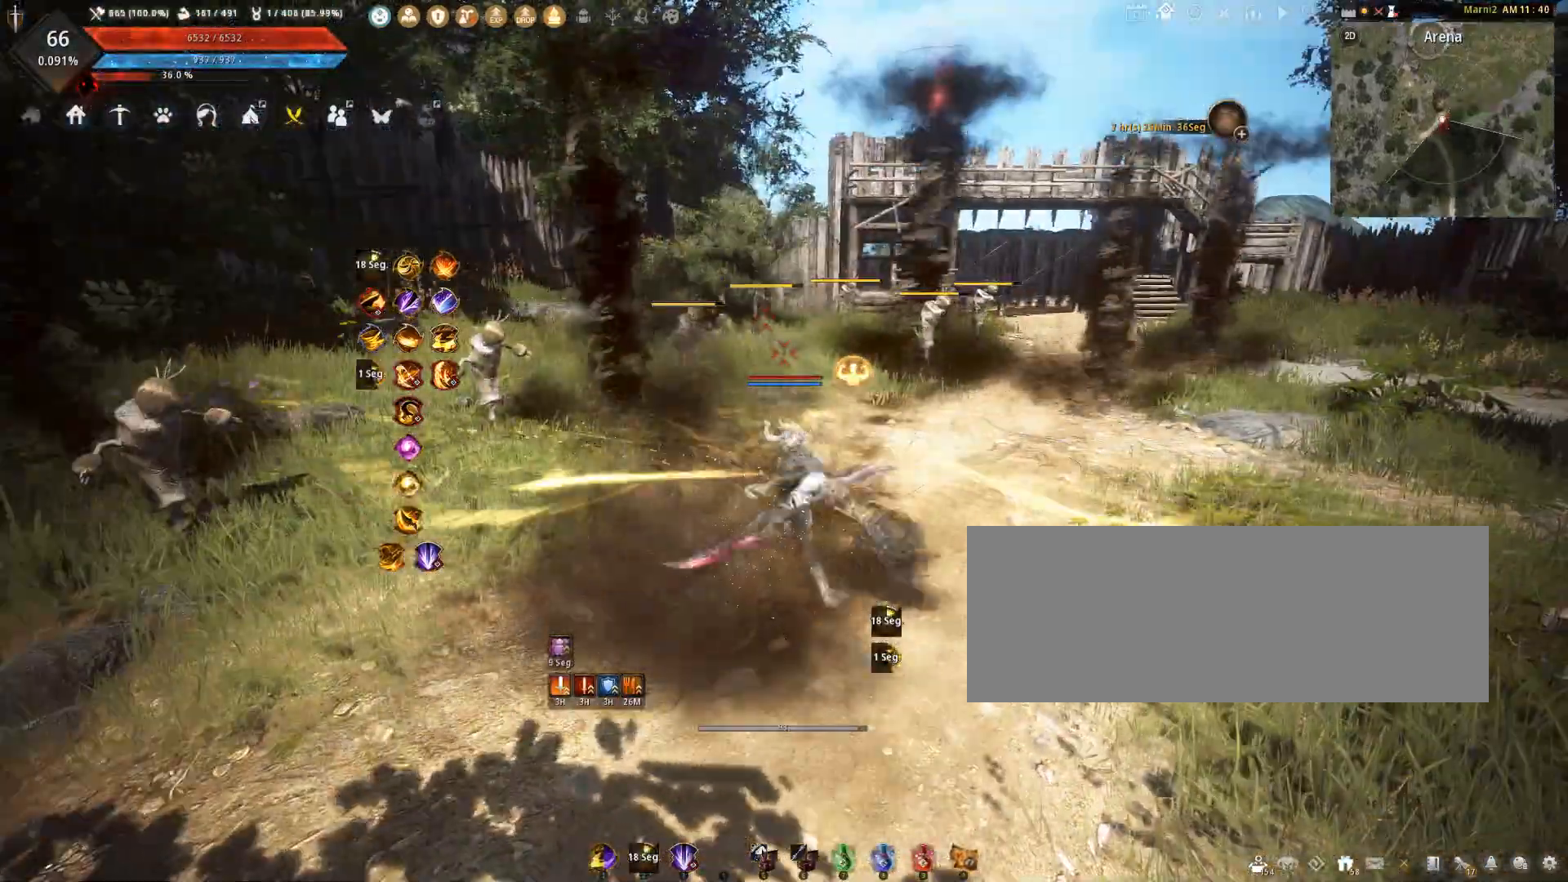
{"keys": ["s"], "mouse": [], "events": []}
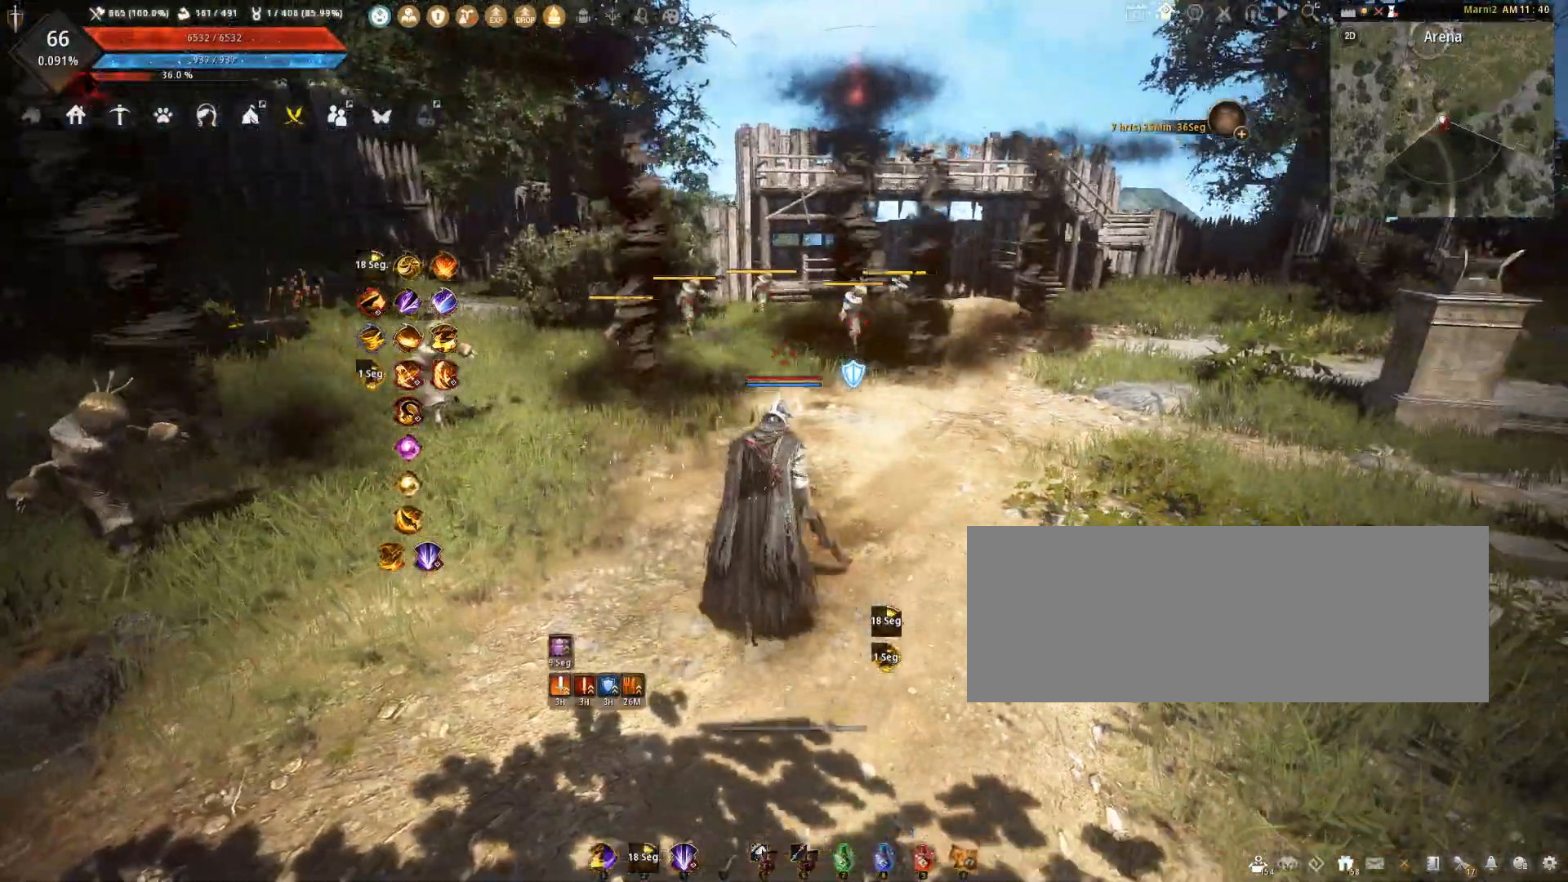
{"keys": ["s"], "mouse": [], "events": []}
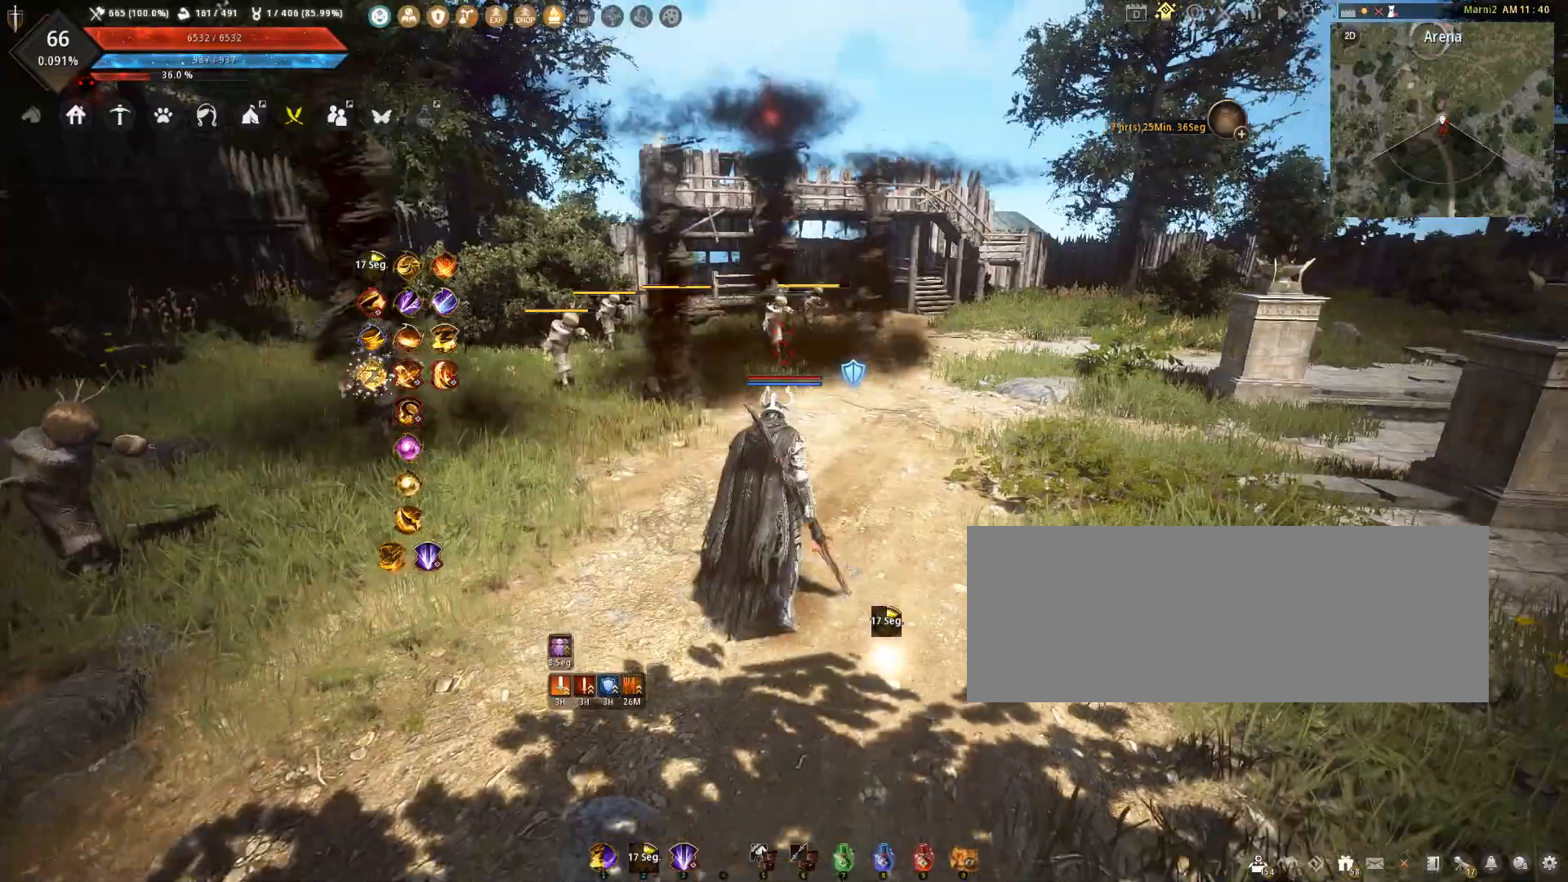
{"keys": ["s"], "mouse": [], "events": []}
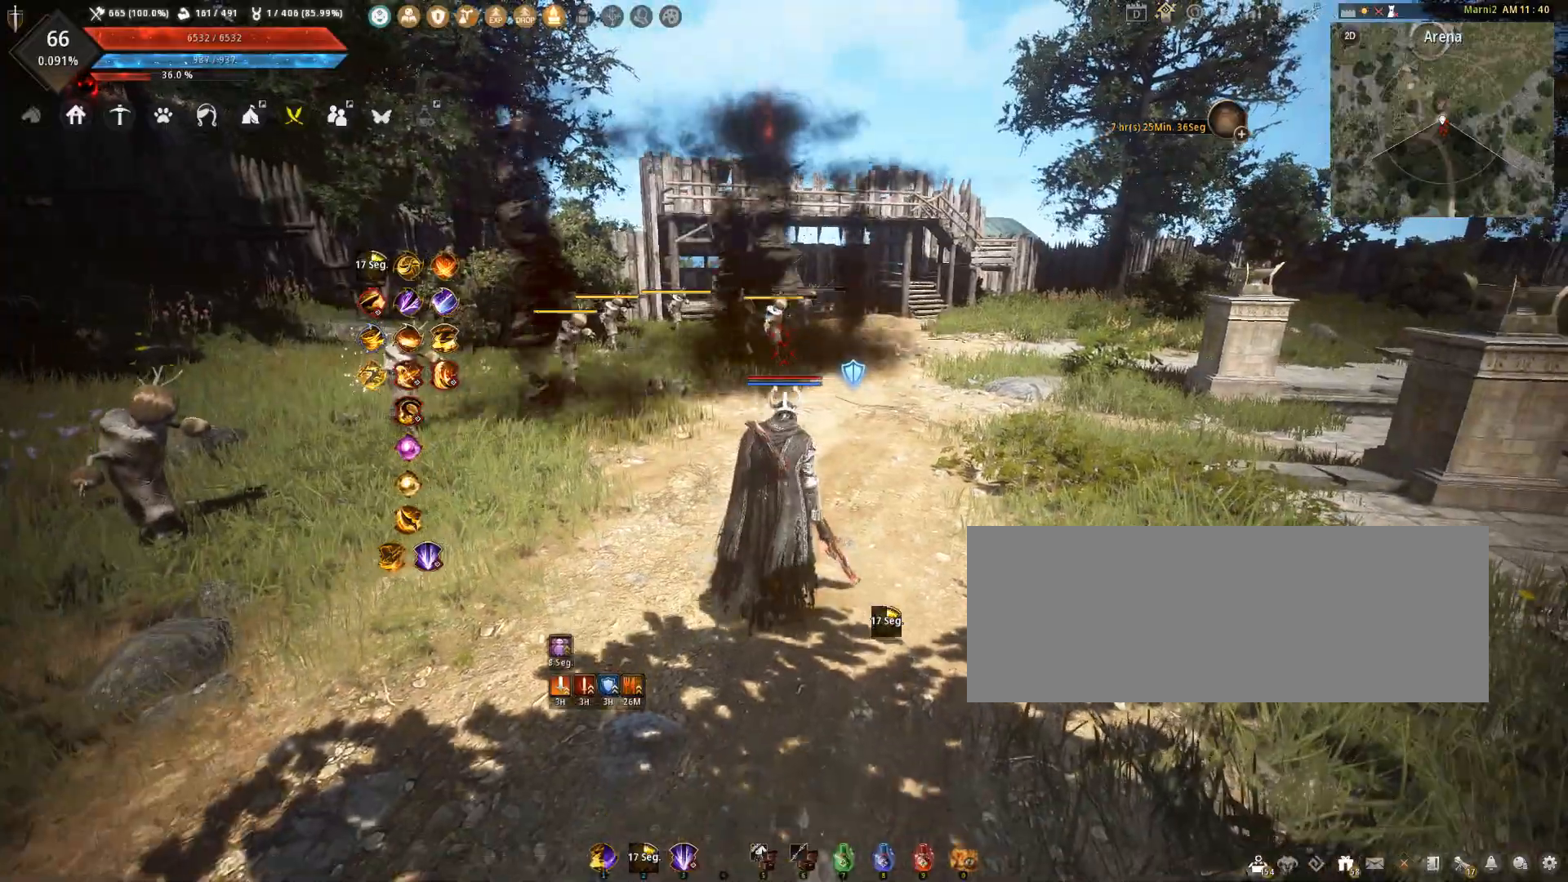
{"keys": ["s"], "mouse": [], "events": []}
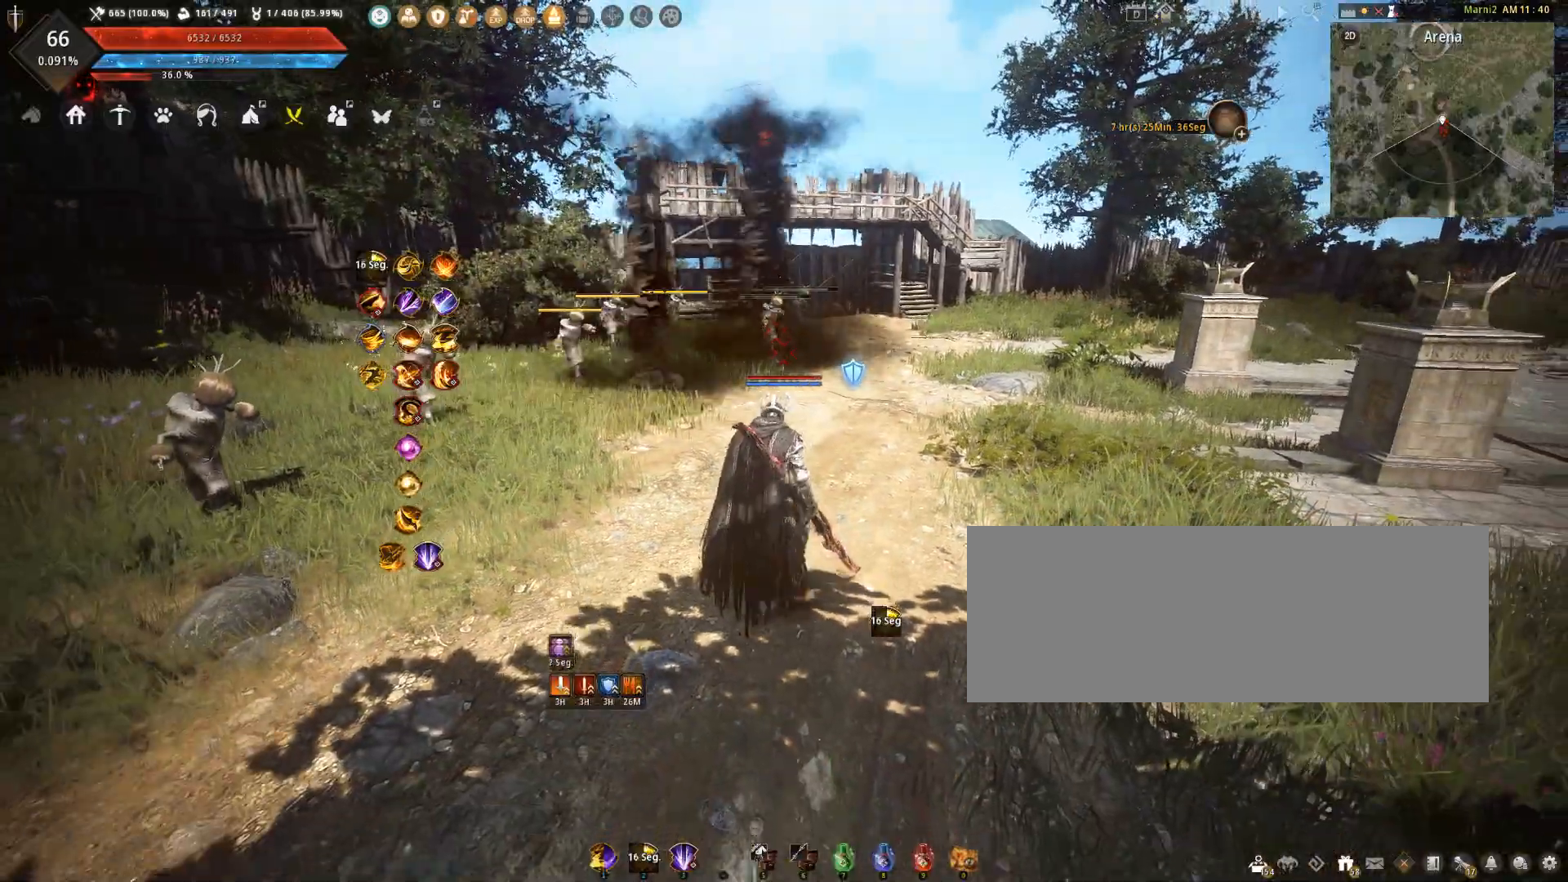
{"keys": [], "mouse": [], "events": [[467, "s", "up"]]}
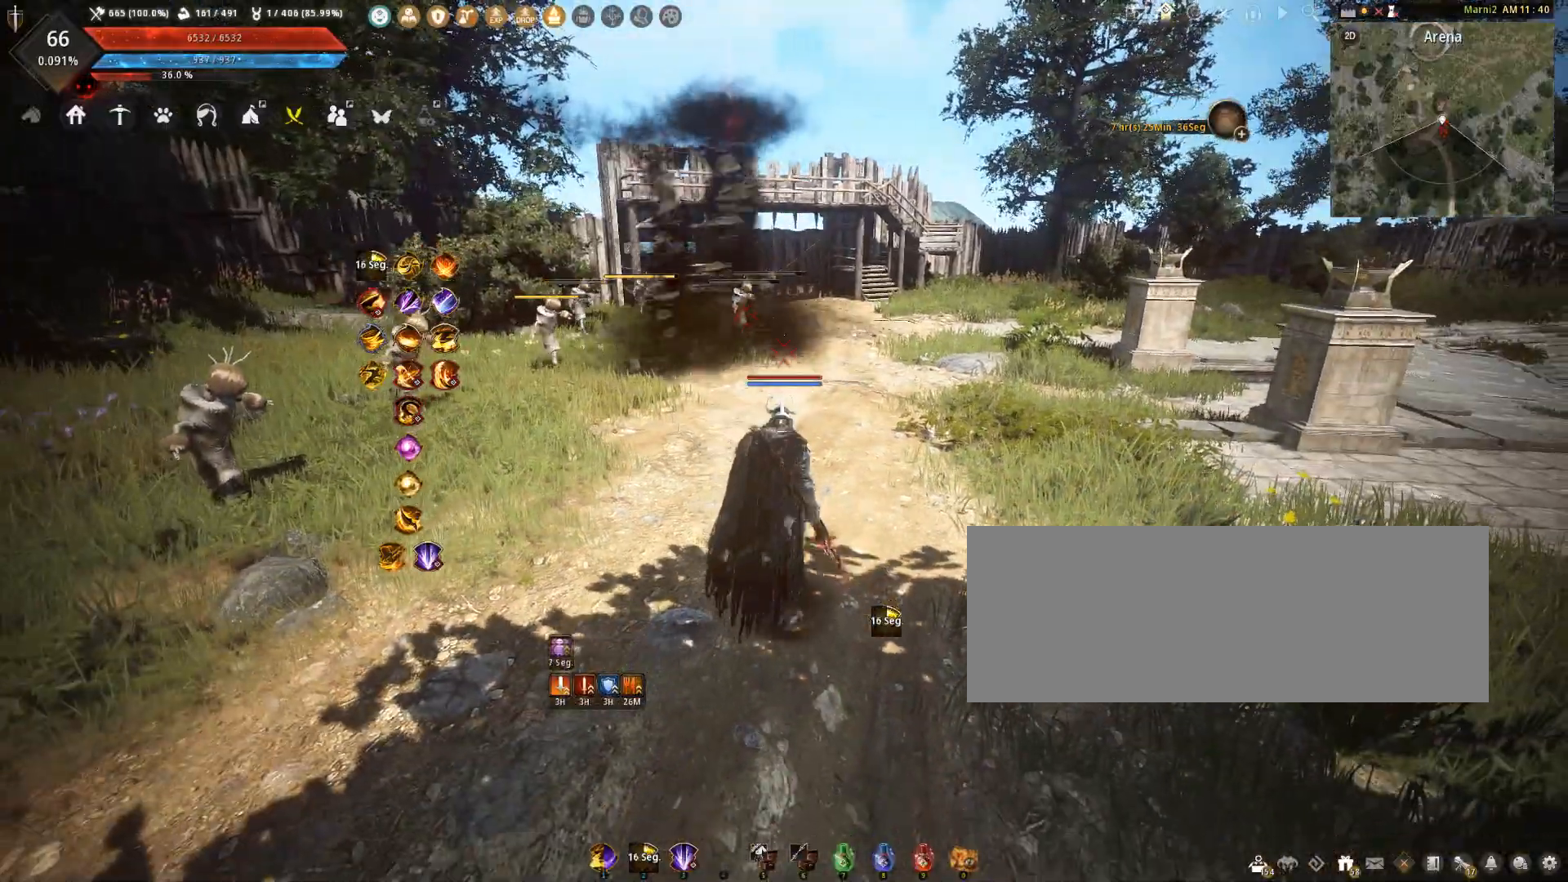
{"keys": ["d", "w"], "mouse": [], "events": [[234, "d", "down"], [234, "w", "down"]]}
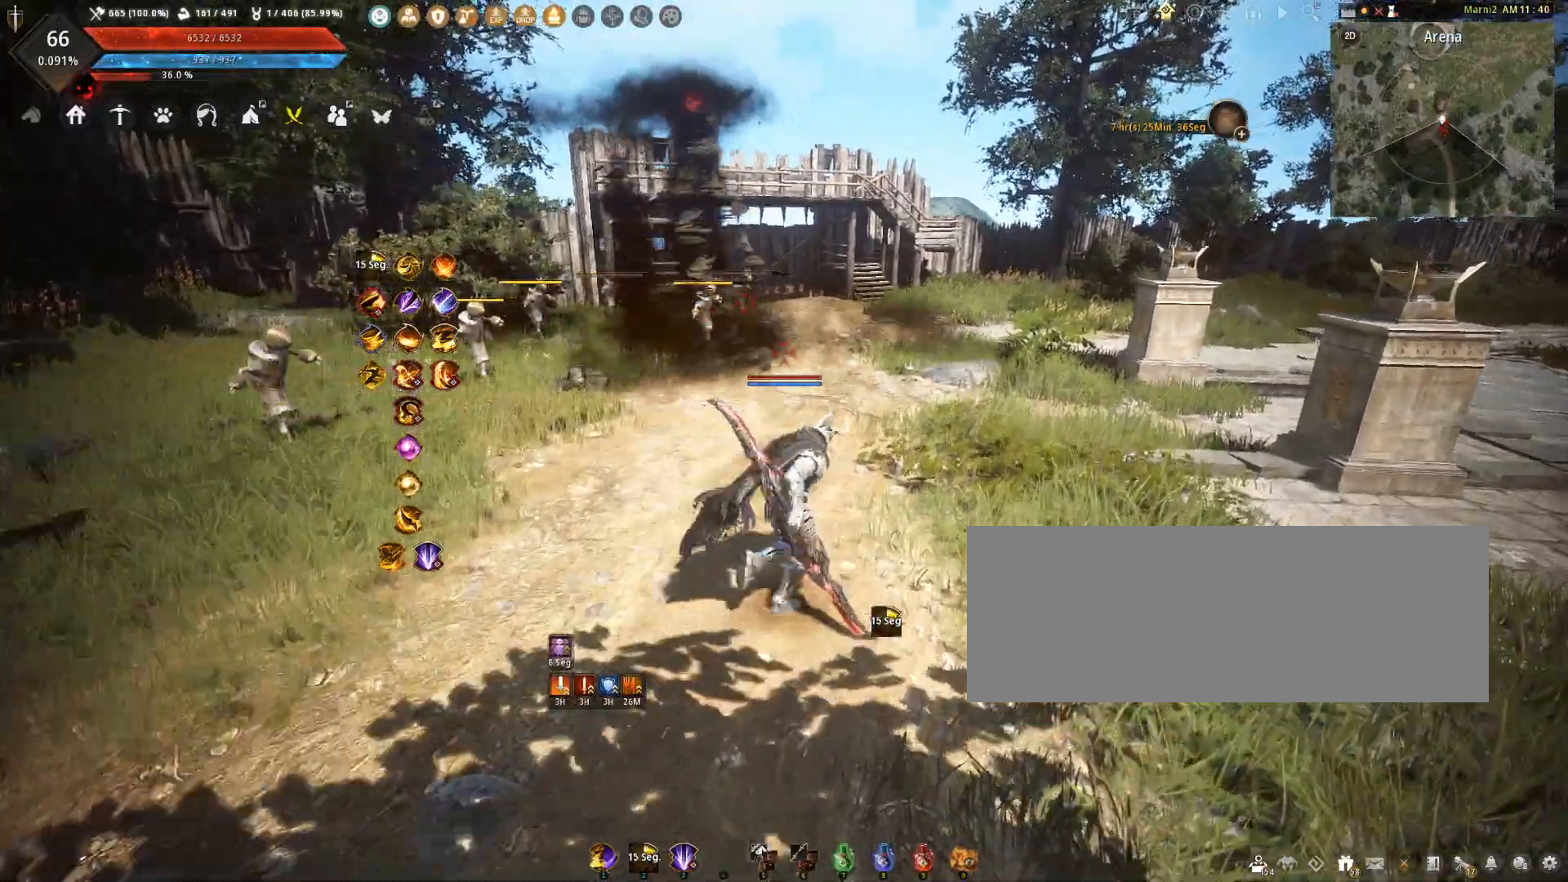
{"keys": ["w"], "mouse": [], "events": [[233, "d", "up"]]}
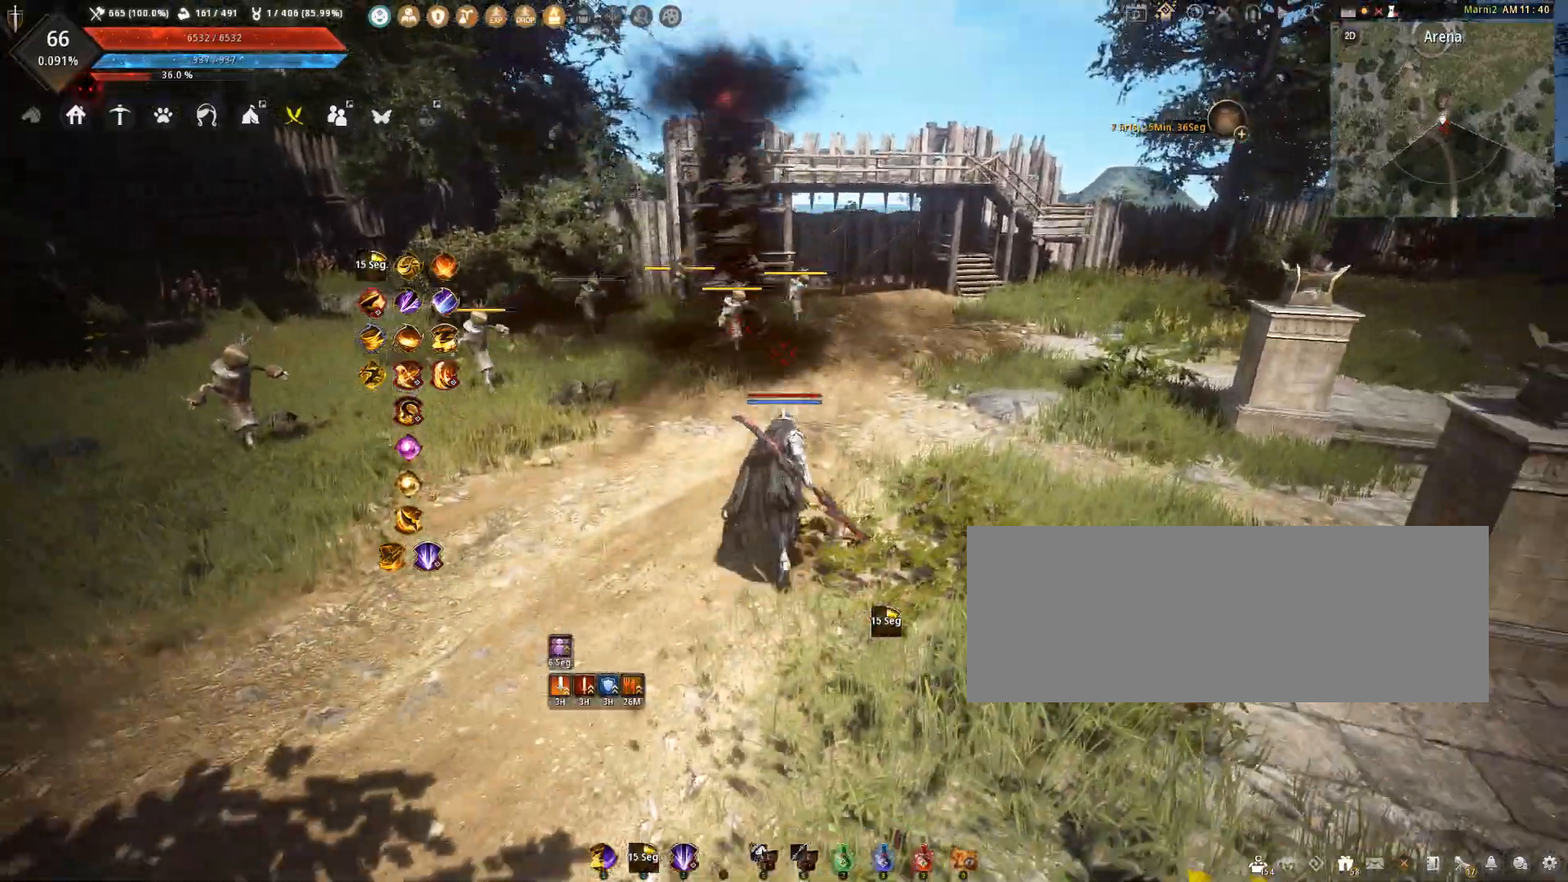
{"keys": ["a", "w"], "mouse": [], "events": [[267, "a", "down"]]}